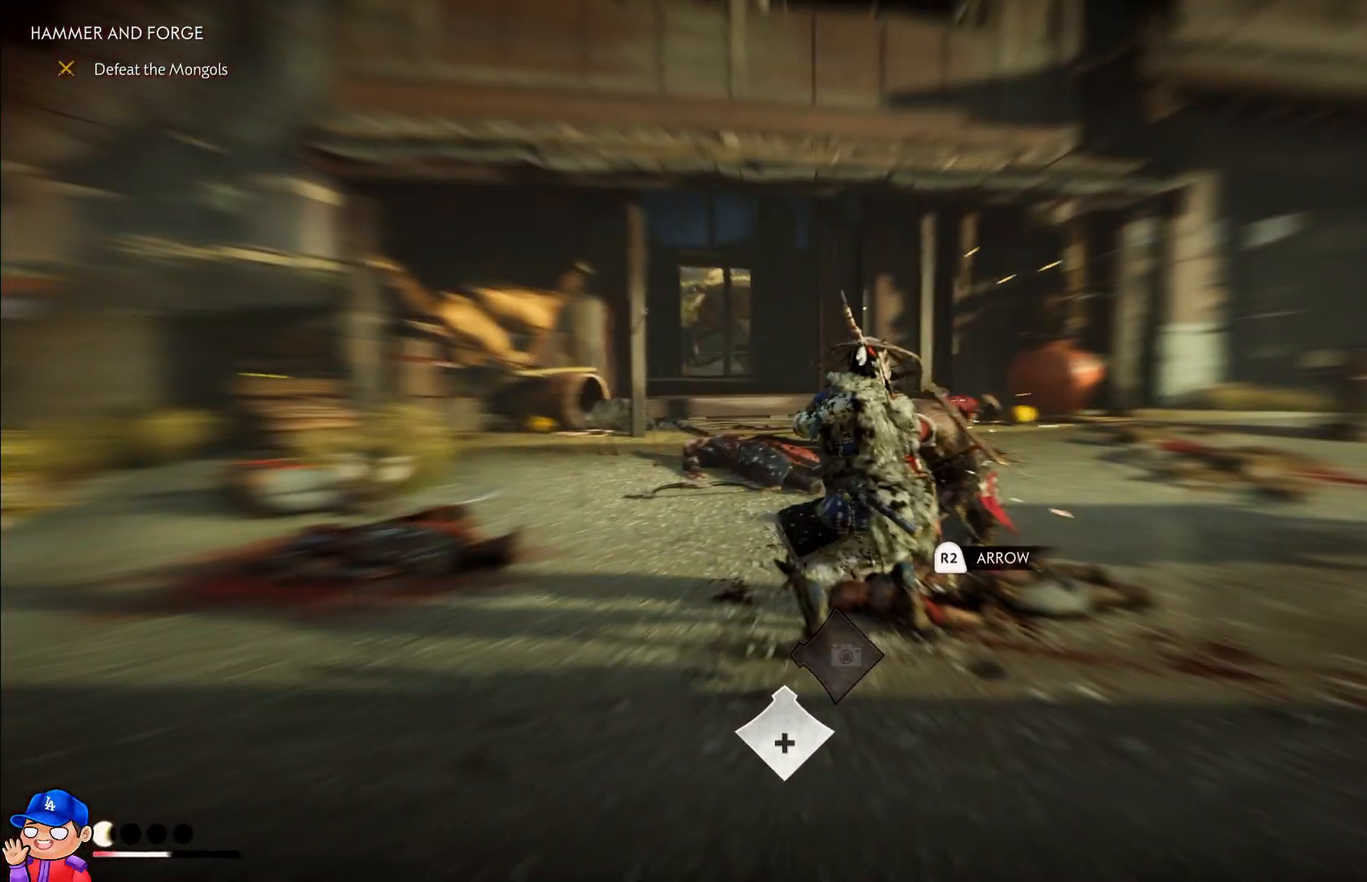
Gameplay with a controller (PlayStation layout); each line is a JSON object with the inputs held at the frame after it. "events" lists button and stick changes between this image and that frame as [ms after this image, input, new state], when the widget could be followed in between. Not read: L3 R3.
{"buttons": [], "left_stick": "center", "right_stick": "center", "events": [[17, "TRIANGLE", "down"], [17, "left_stick", "center"], [83, "left_stick", "up"], [100, "TRIANGLE", "up"], [183, "TRIANGLE", "down"], [267, "TRIANGLE", "up"], [317, "left_stick", "center"], [367, "TRIANGLE", "down"], [433, "TRIANGLE", "up"]]}
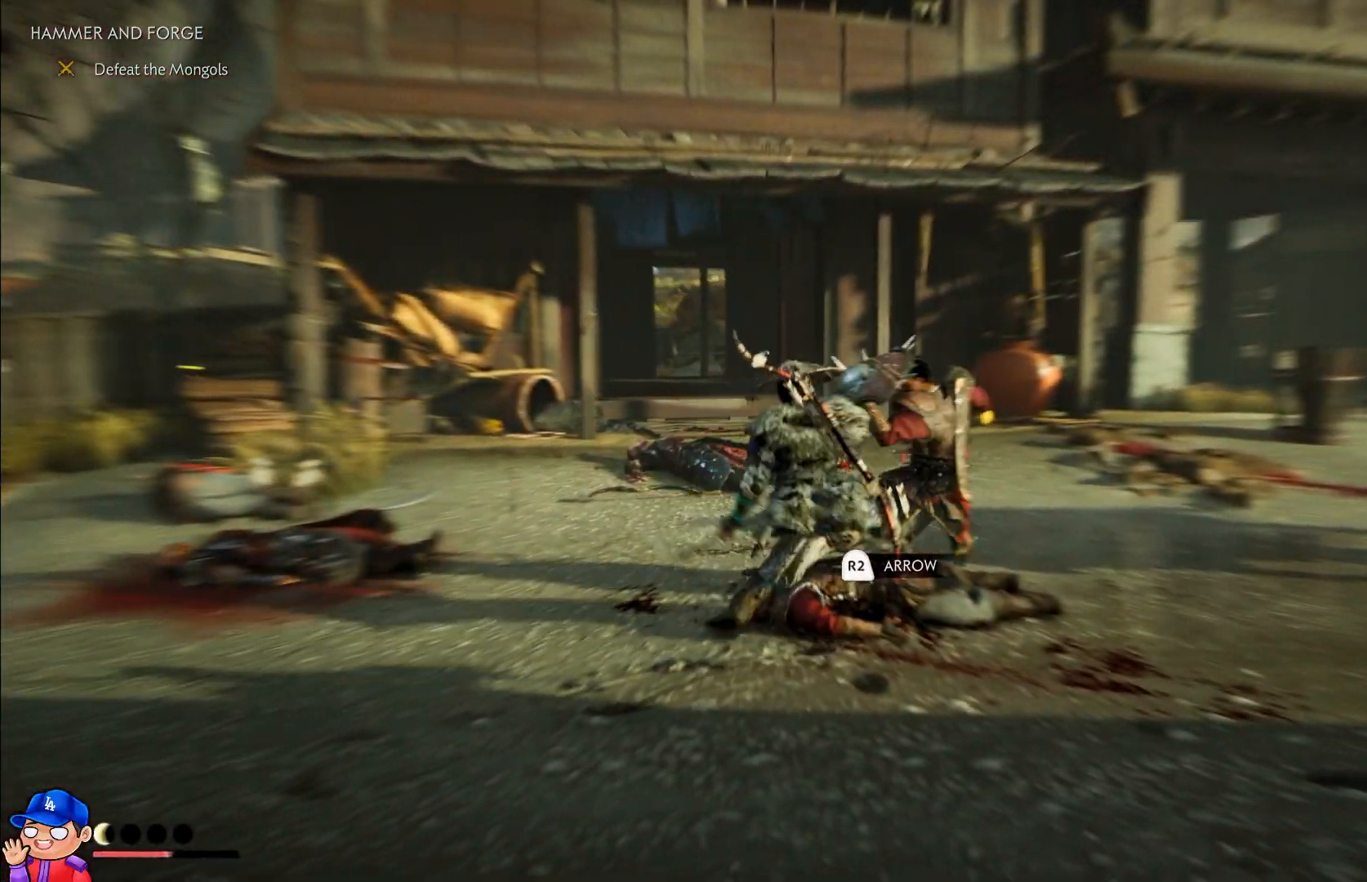
{"buttons": [], "left_stick": "center", "right_stick": "center", "events": [[17, "TRIANGLE", "down"], [100, "TRIANGLE", "up"], [183, "TRIANGLE", "down"], [267, "TRIANGLE", "up"], [367, "TRIANGLE", "down"], [450, "TRIANGLE", "up"]]}
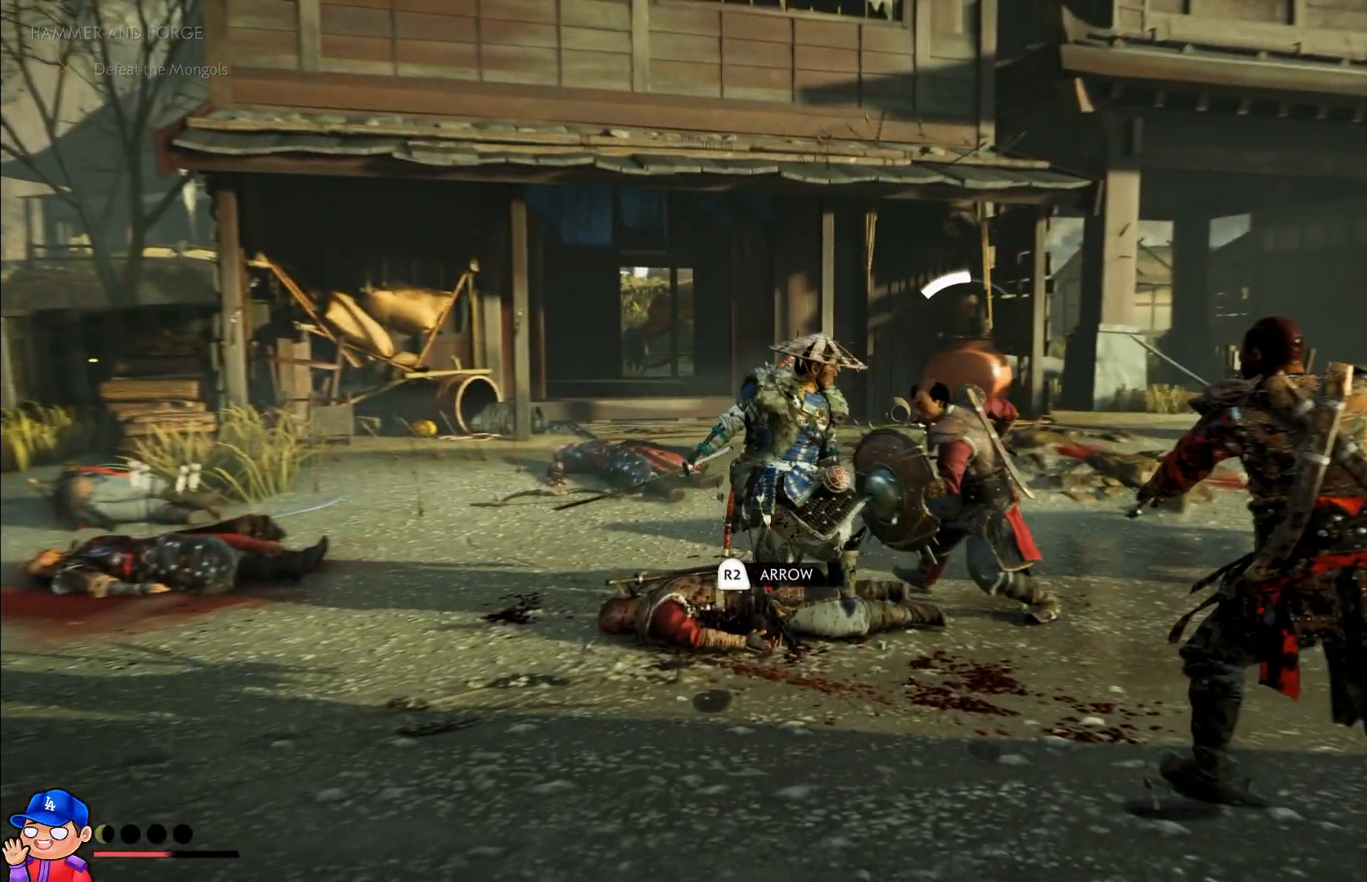
{"buttons": [], "left_stick": "center", "right_stick": "center", "events": [[33, "TRIANGLE", "down"], [100, "TRIANGLE", "up"], [200, "TRIANGLE", "down"], [283, "TRIANGLE", "up"], [367, "TRIANGLE", "down"], [450, "TRIANGLE", "up"]]}
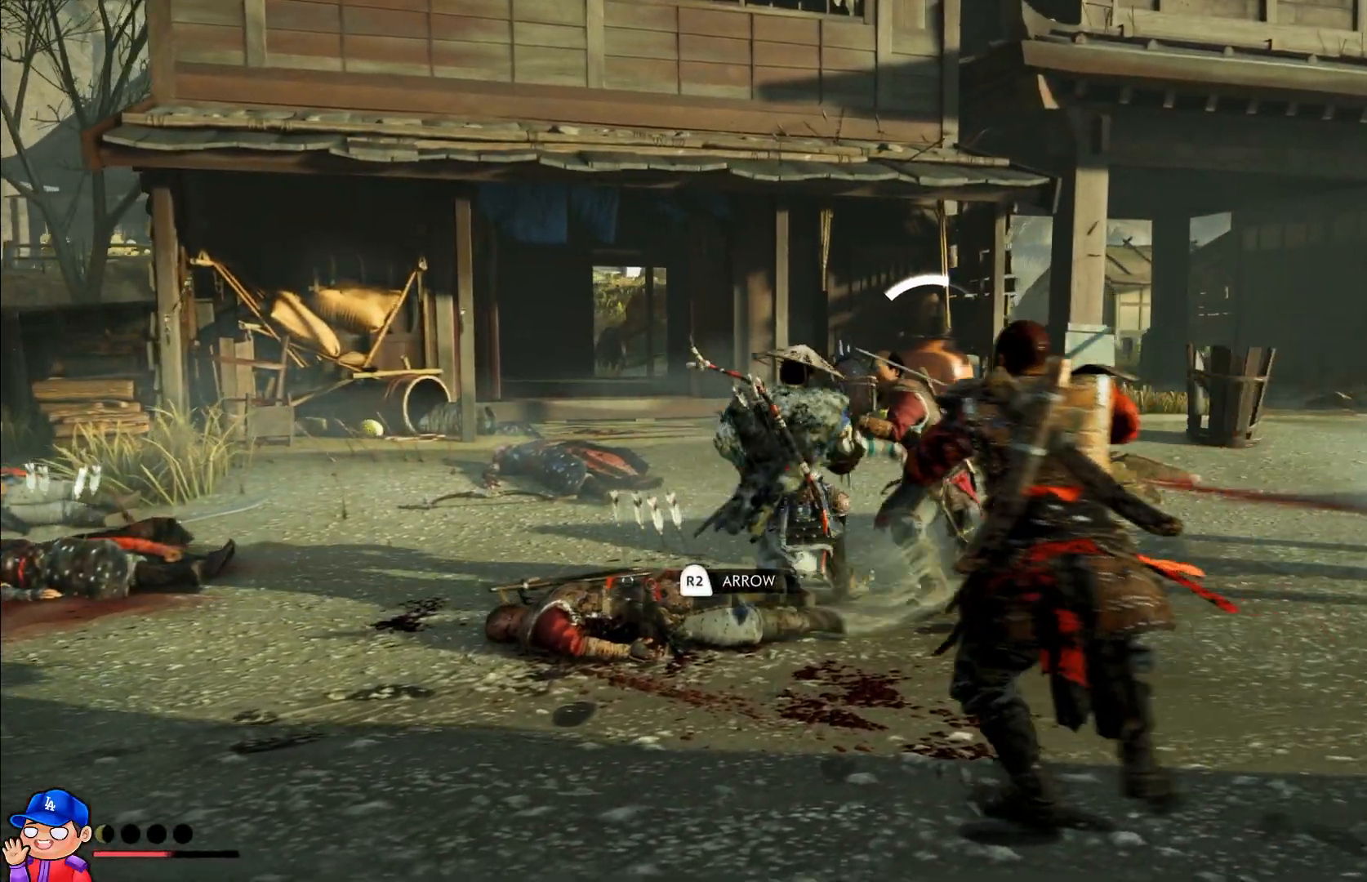
{"buttons": ["L1"], "left_stick": "center", "right_stick": "center", "events": [[50, "TRIANGLE", "down"], [150, "TRIANGLE", "up"], [233, "TRIANGLE", "down"], [317, "TRIANGLE", "up"], [417, "L1", "down"]]}
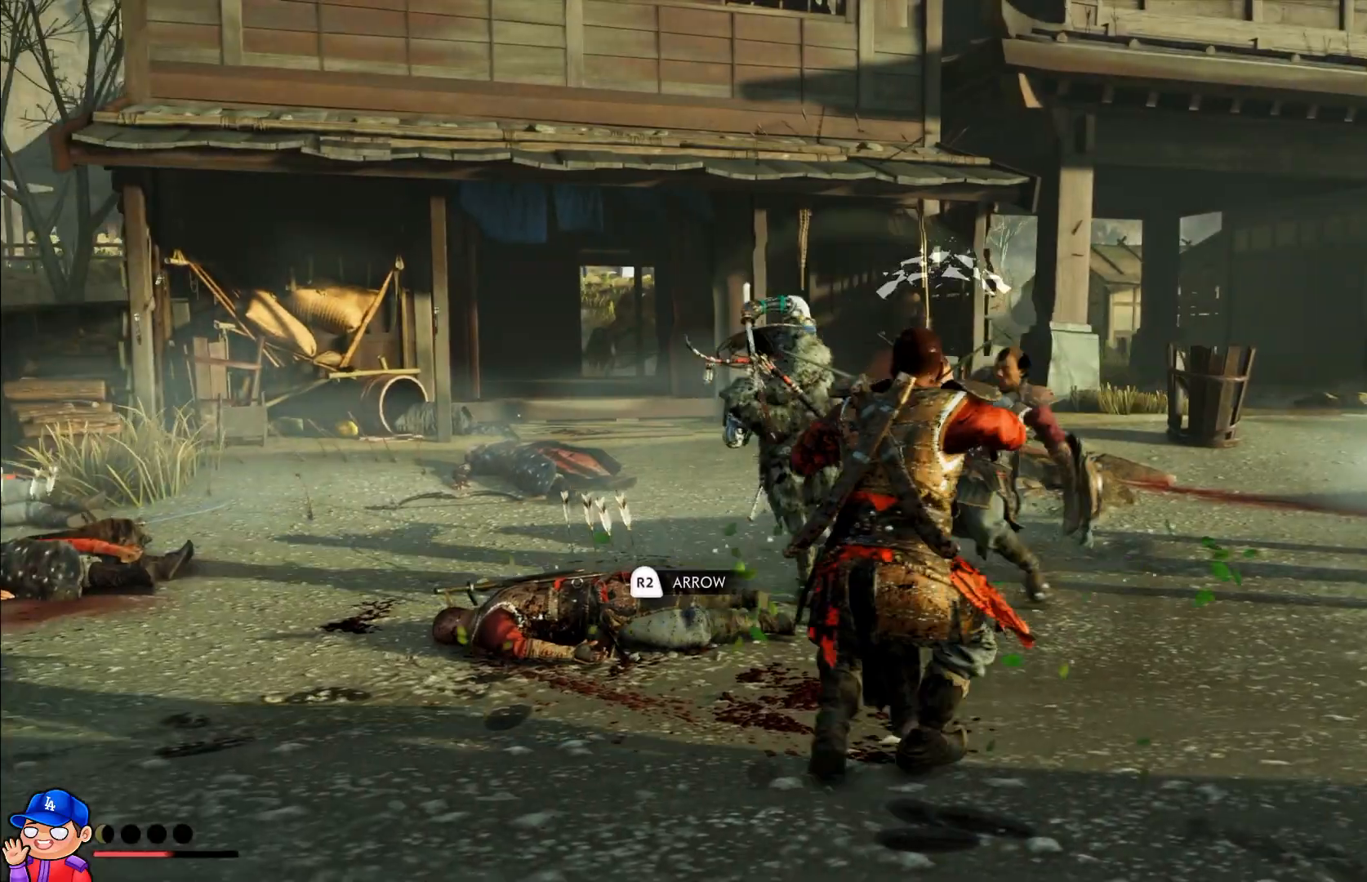
{"buttons": ["SQUARE"], "left_stick": "up-right", "right_stick": "center", "events": [[133, "SQUARE", "down"], [200, "L1", "up"], [233, "SQUARE", "up"], [317, "SQUARE", "down"], [367, "left_stick", "up-right"], [400, "SQUARE", "up"], [467, "SQUARE", "down"]]}
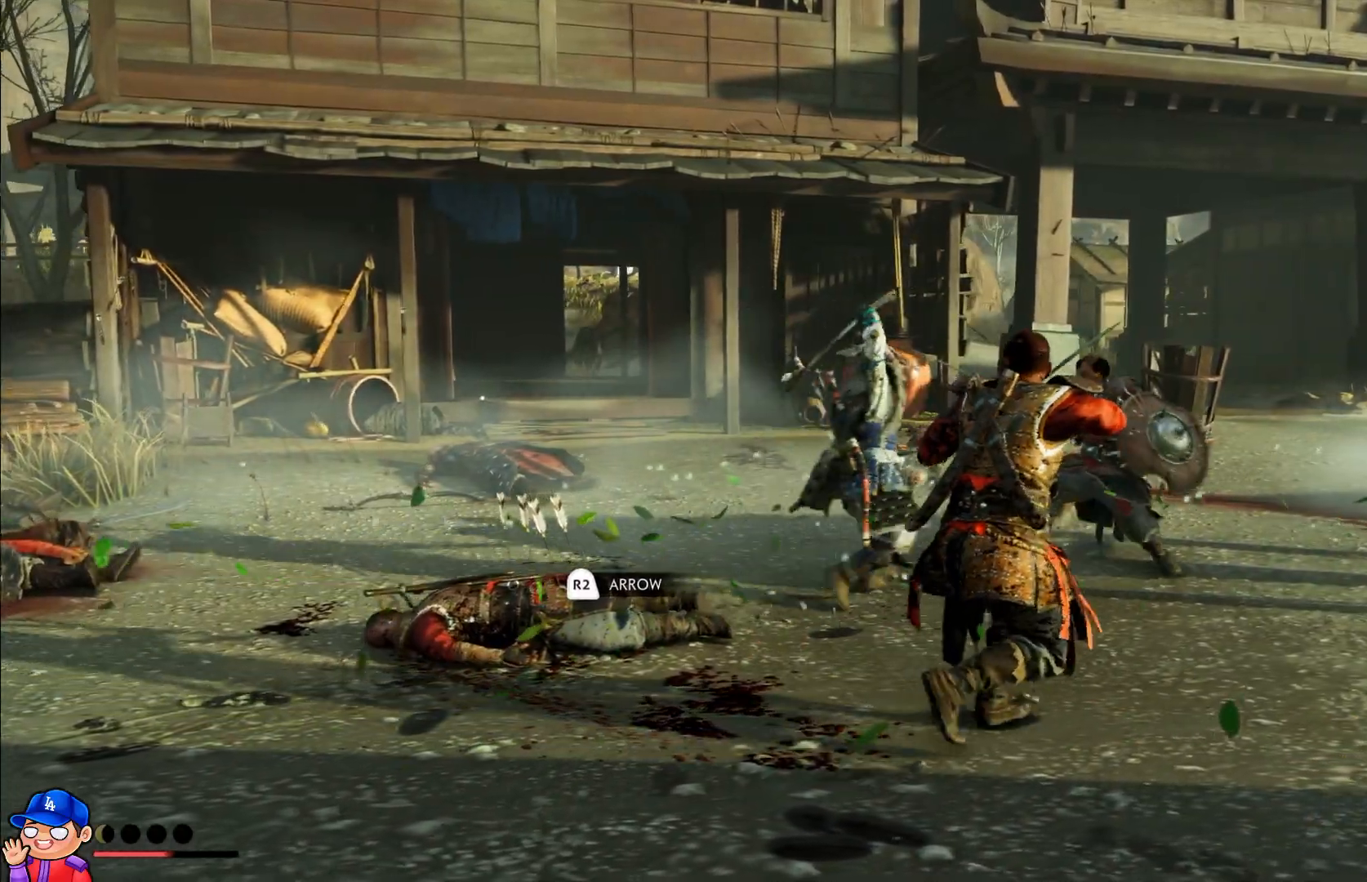
{"buttons": [], "left_stick": "up-right", "right_stick": "center", "events": [[50, "SQUARE", "up"], [133, "SQUARE", "down"], [183, "SQUARE", "up"], [267, "SQUARE", "down"], [317, "SQUARE", "up"], [400, "SQUARE", "down"], [483, "SQUARE", "up"]]}
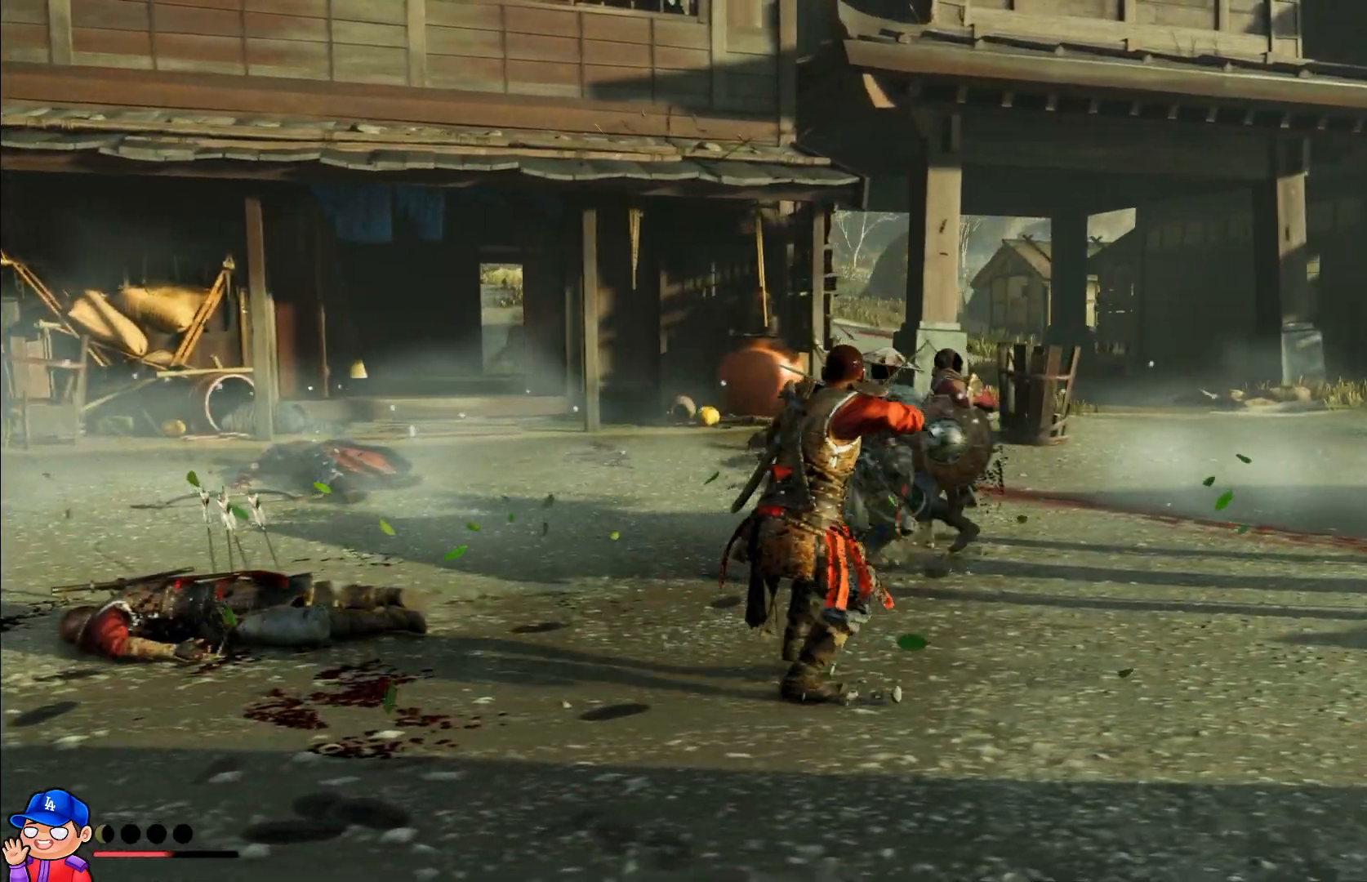
{"buttons": [], "left_stick": "up-right", "right_stick": "center", "events": [[67, "SQUARE", "down"], [133, "SQUARE", "up"], [233, "SQUARE", "down"], [283, "SQUARE", "up"], [383, "SQUARE", "down"], [450, "SQUARE", "up"]]}
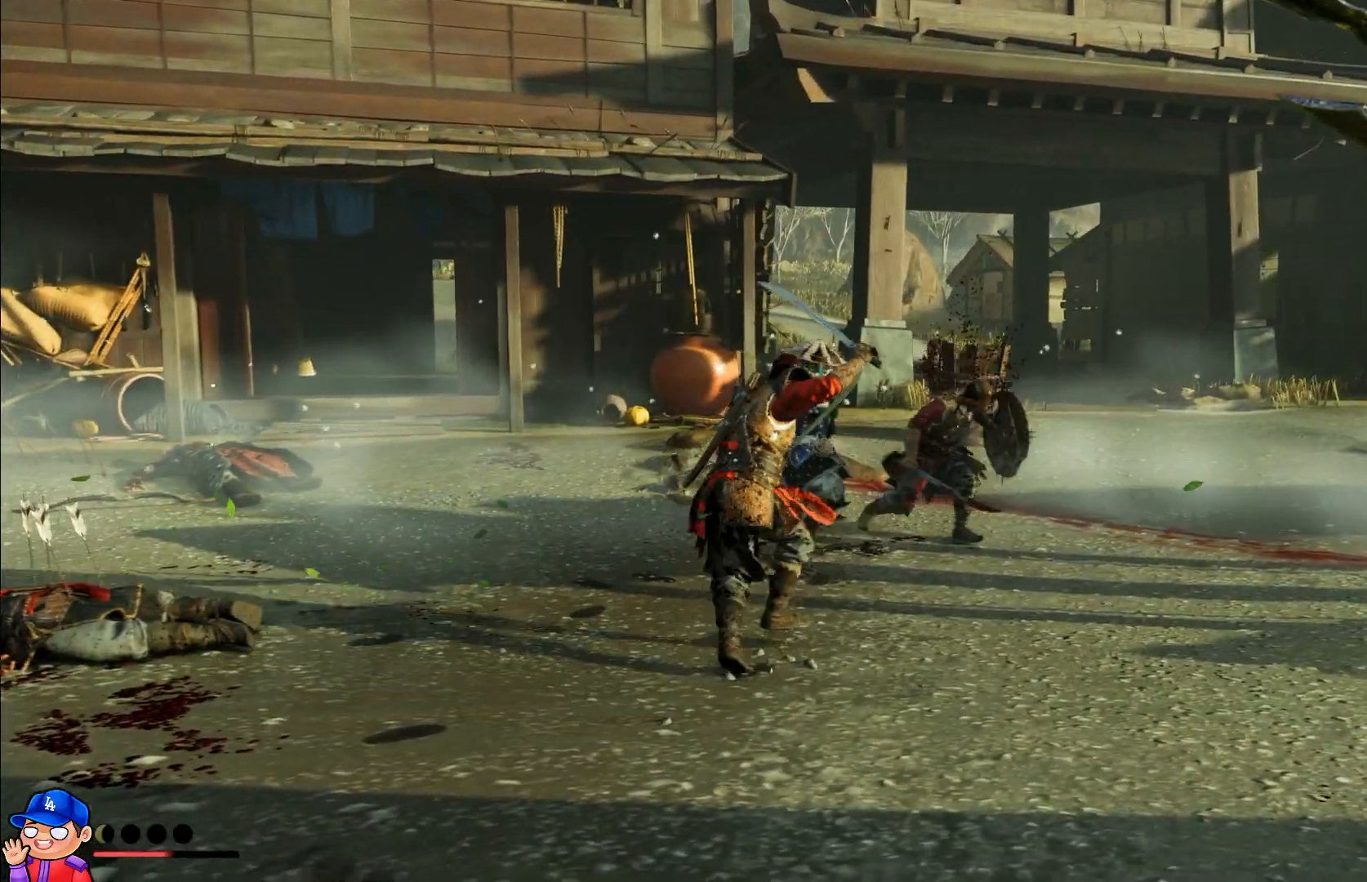
{"buttons": ["L1"], "left_stick": "down-left", "right_stick": "center", "events": [[50, "SQUARE", "down"], [133, "SQUARE", "up"], [200, "left_stick", "down-right"], [250, "left_stick", "down"], [267, "L1", "down"], [300, "CIRCLE", "down"], [400, "CIRCLE", "up"], [417, "left_stick", "down-left"], [433, "L1", "up"], [500, "L1", "down"]]}
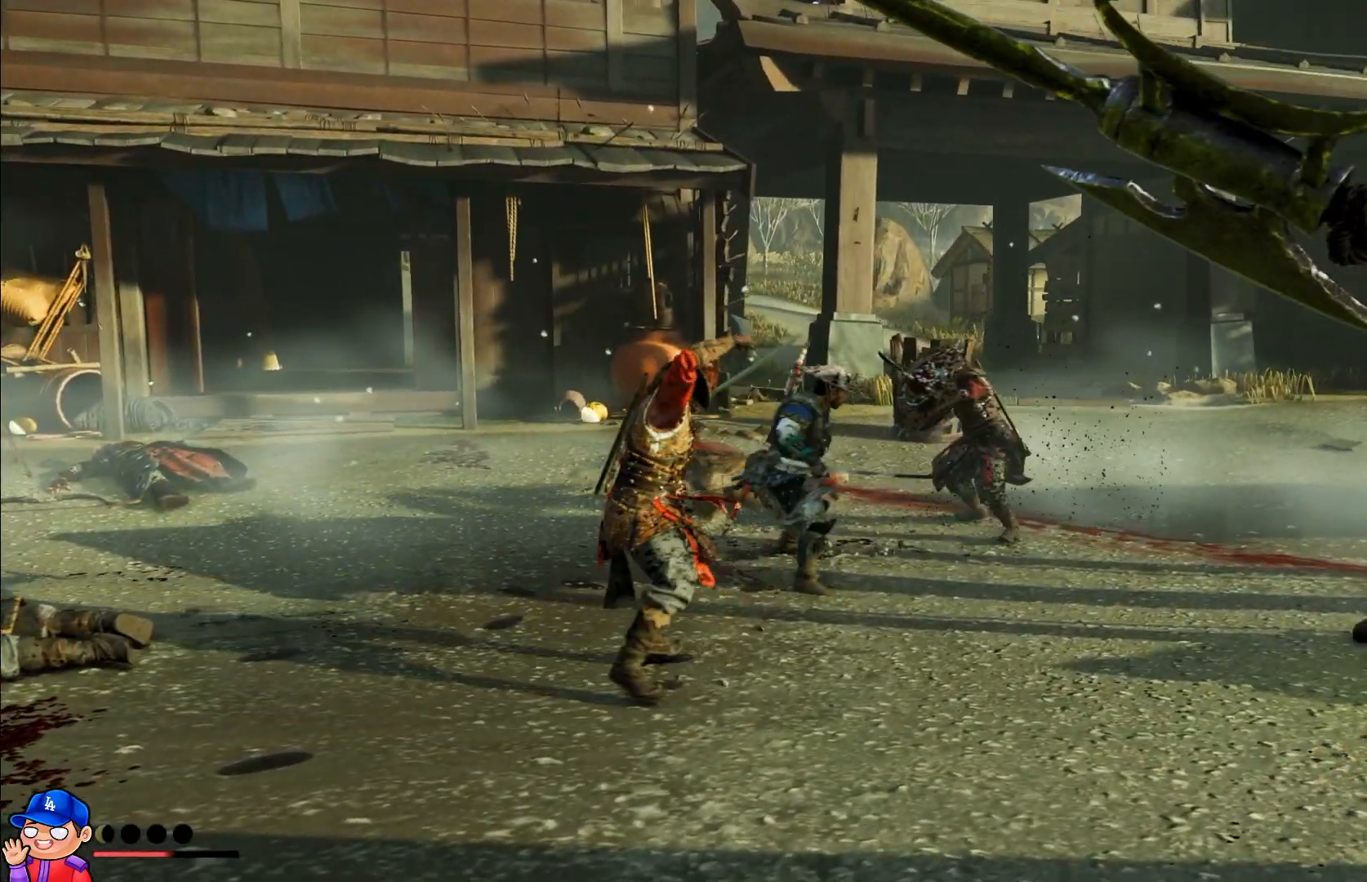
{"buttons": ["L1"], "left_stick": "down-left", "right_stick": "center", "events": [[117, "L1", "up"], [200, "L1", "down"], [317, "L1", "up"], [350, "SQUARE", "down"], [383, "L1", "down"], [417, "SQUARE", "up"]]}
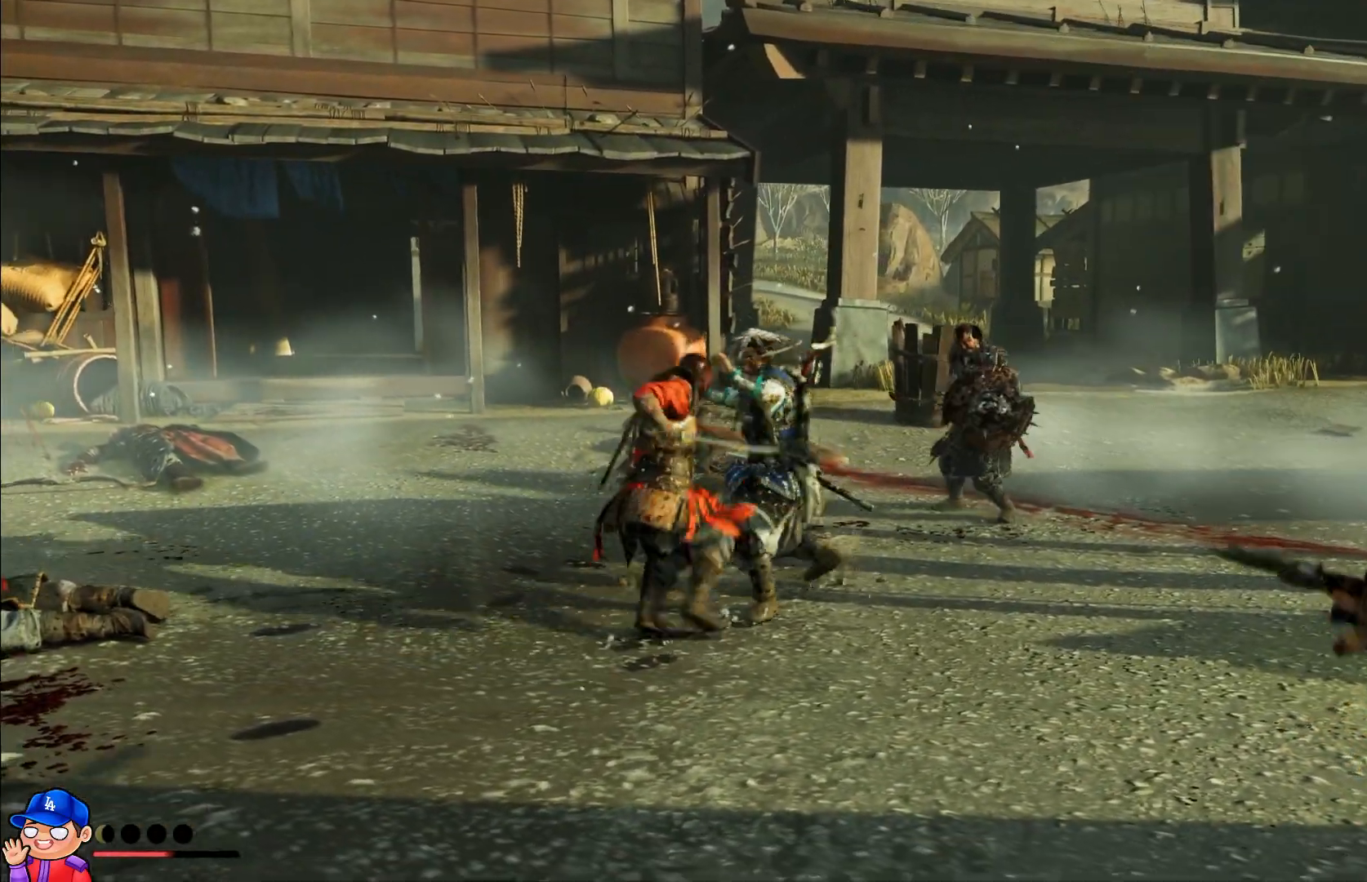
{"buttons": ["L1"], "left_stick": "up-left", "right_stick": "center", "events": [[17, "L1", "up"], [33, "SQUARE", "down"], [100, "L1", "down"], [100, "SQUARE", "up"], [200, "SQUARE", "down"], [217, "L1", "up"], [283, "L1", "down"], [283, "SQUARE", "up"], [383, "SQUARE", "down"], [417, "L1", "up"], [450, "SQUARE", "up"], [483, "L1", "down"], [483, "left_stick", "up-left"]]}
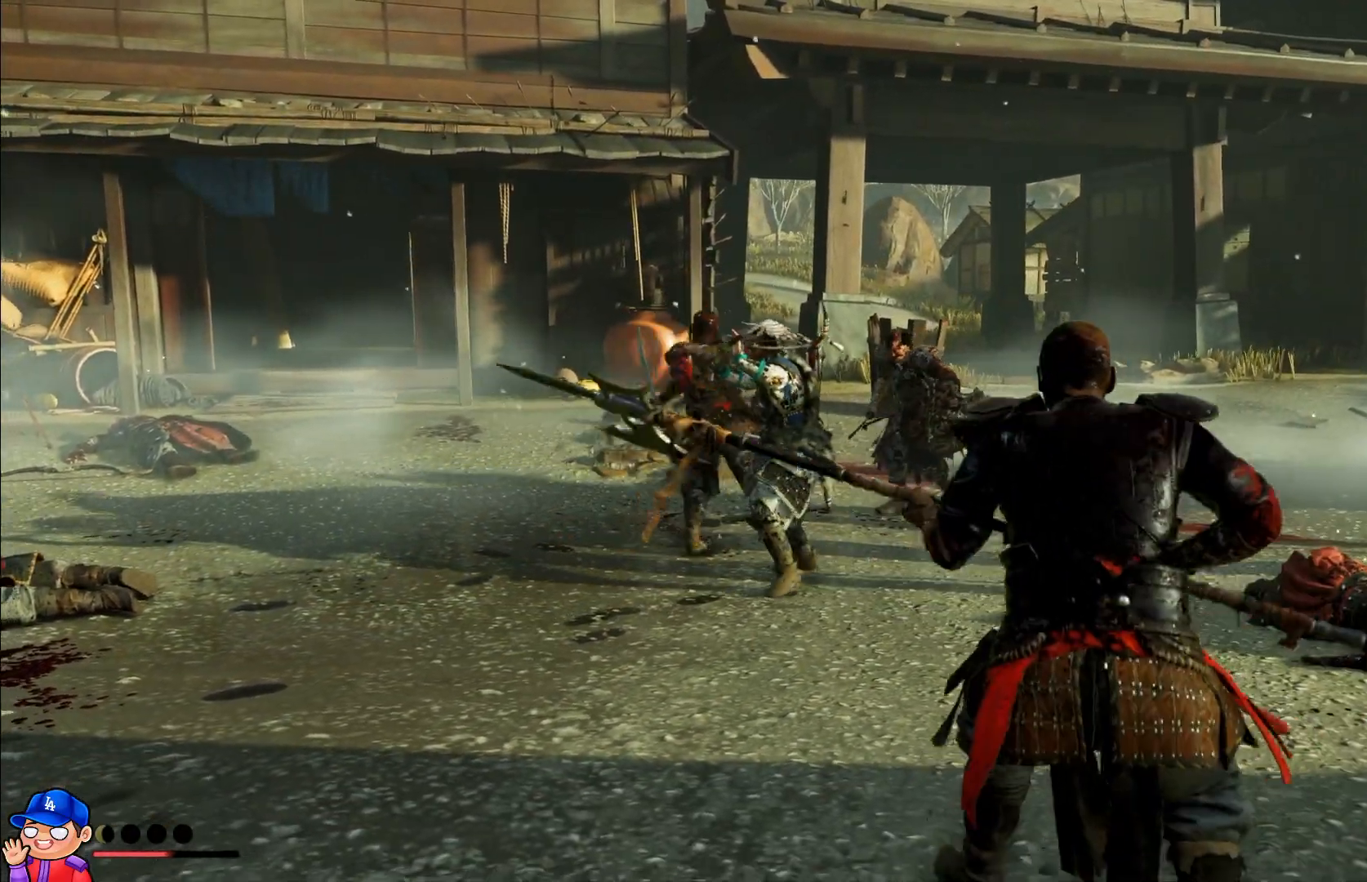
{"buttons": [], "left_stick": "up", "right_stick": "center", "events": [[50, "SQUARE", "down"], [100, "L1", "up"], [133, "SQUARE", "up"], [217, "SQUARE", "down"], [283, "left_stick", "up"], [300, "SQUARE", "up"], [400, "SQUARE", "down"], [483, "SQUARE", "up"]]}
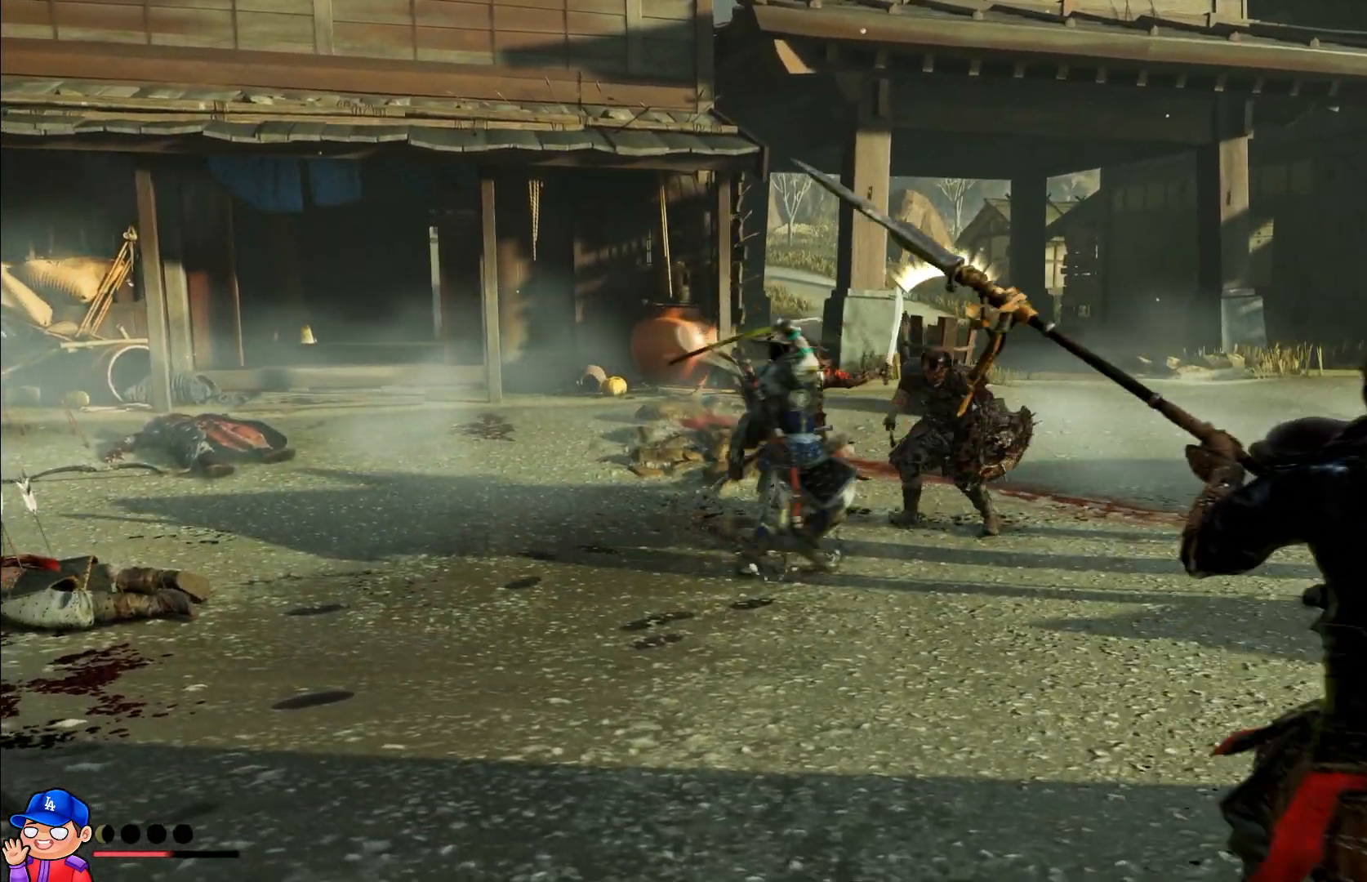
{"buttons": [], "left_stick": "up", "right_stick": "center", "events": [[67, "SQUARE", "down"], [150, "SQUARE", "up"], [233, "SQUARE", "down"], [317, "SQUARE", "up"], [400, "SQUARE", "down"], [483, "SQUARE", "up"]]}
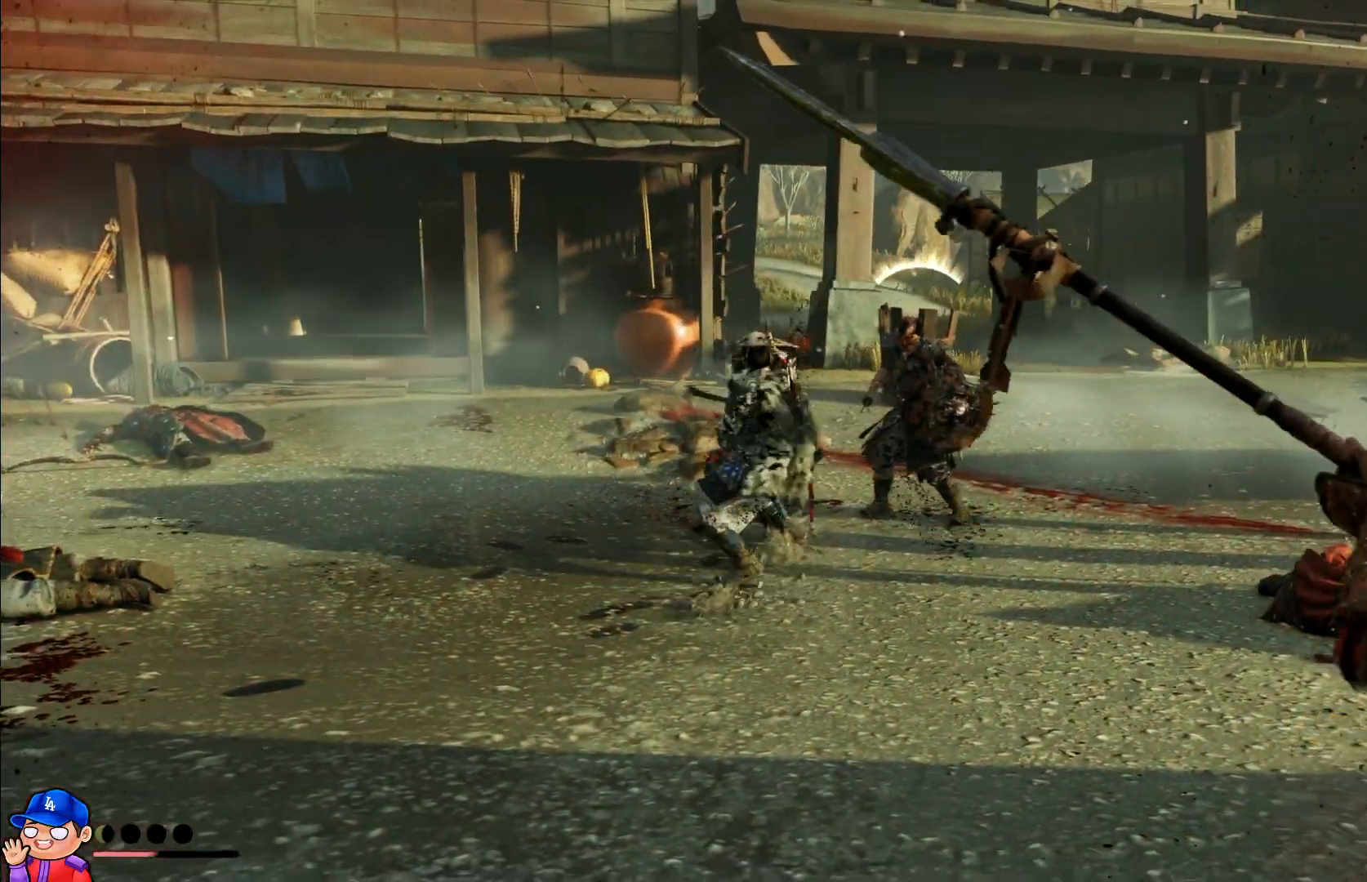
{"buttons": ["SQUARE", "TRIANGLE", "L1"], "left_stick": "down-left", "right_stick": "center", "events": [[50, "left_stick", "up-left"], [83, "SQUARE", "down"], [167, "SQUARE", "up"], [167, "left_stick", "left"], [217, "L1", "down"], [267, "SQUARE", "down"], [333, "L1", "up"], [350, "SQUARE", "up"], [367, "left_stick", "down-left"], [450, "L1", "down"], [467, "SQUARE", "down"], [467, "TRIANGLE", "down"]]}
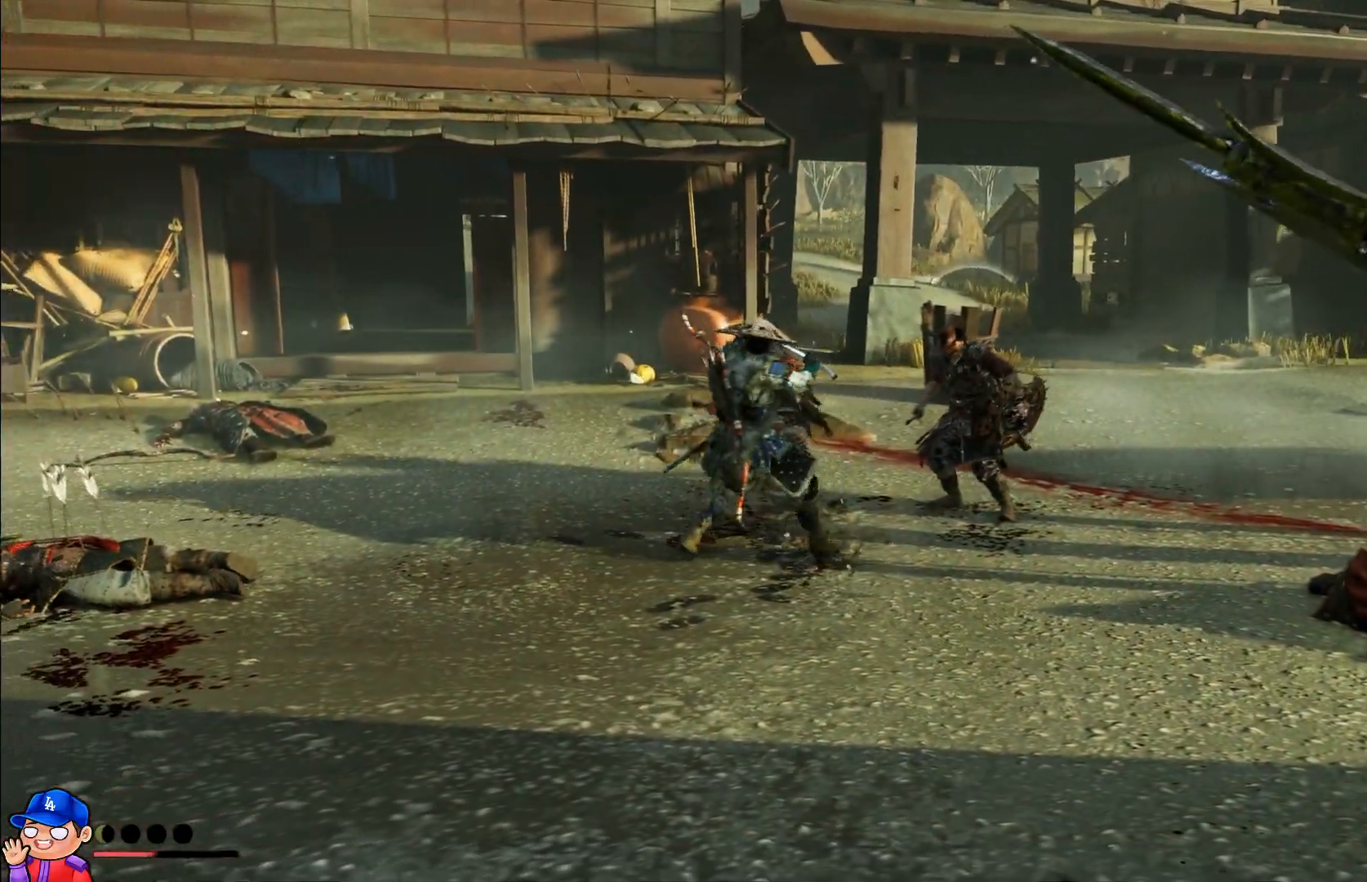
{"buttons": ["SQUARE"], "left_stick": "up-left", "right_stick": "center", "events": [[17, "TRIANGLE", "up"], [33, "L1", "up"], [33, "SQUARE", "up"], [133, "SQUARE", "down"], [200, "left_stick", "left"], [233, "SQUARE", "up"], [317, "SQUARE", "down"], [417, "SQUARE", "up"], [467, "left_stick", "up-left"], [500, "SQUARE", "down"]]}
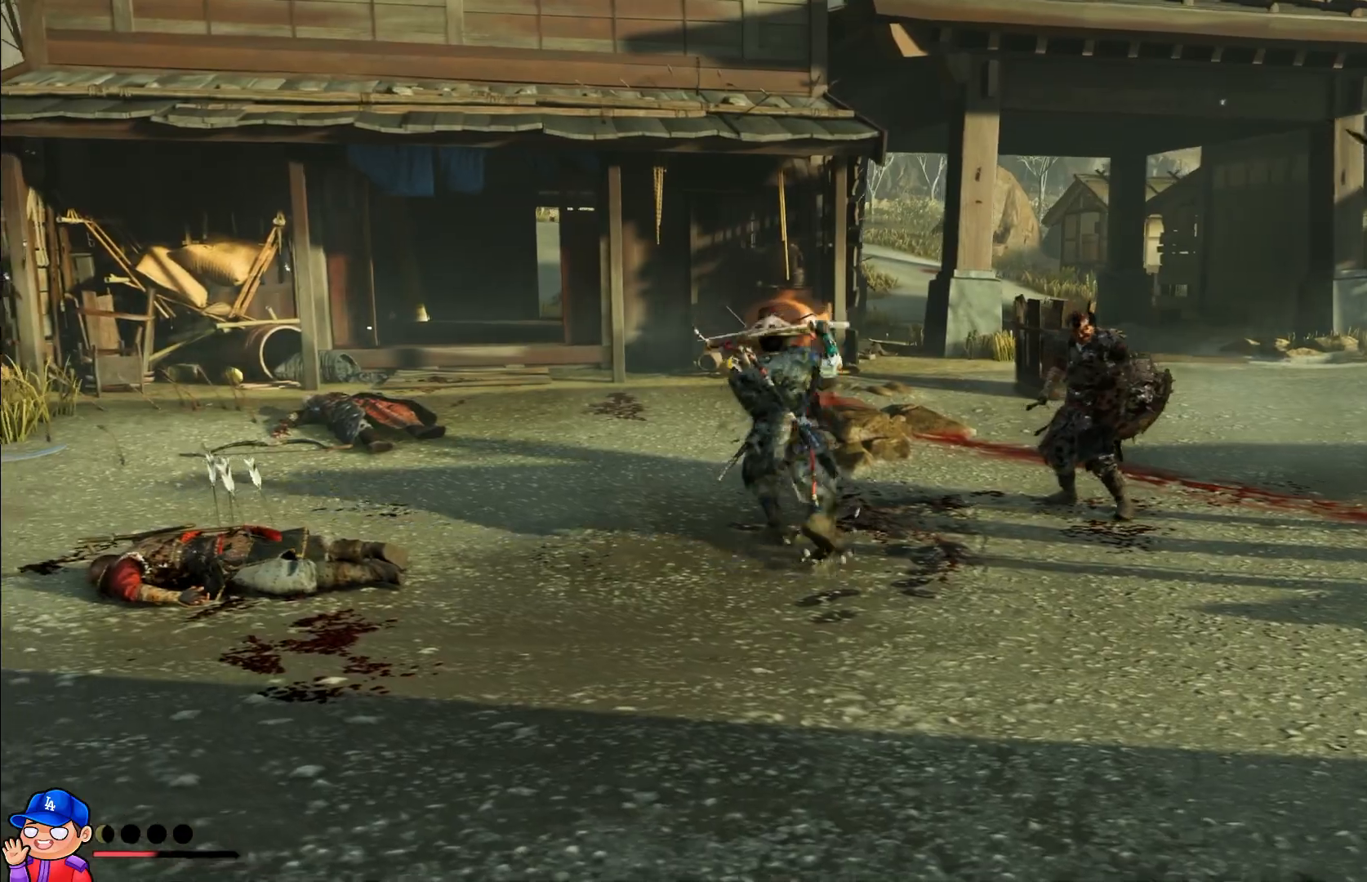
{"buttons": ["SQUARE"], "left_stick": "up-left", "right_stick": "center", "events": [[117, "SQUARE", "up"], [217, "SQUARE", "down"], [317, "SQUARE", "up"], [417, "SQUARE", "down"]]}
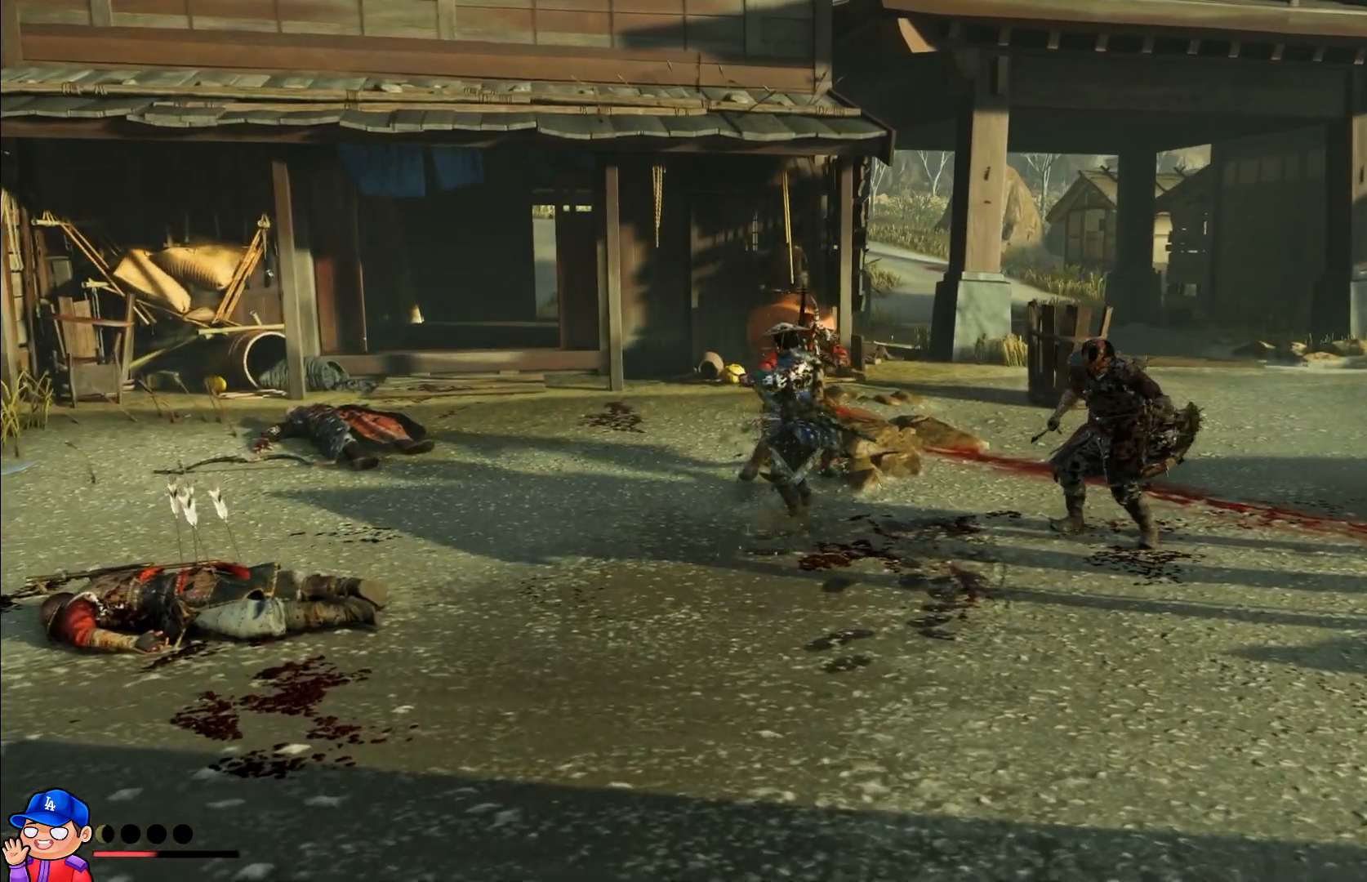
{"buttons": ["TRIANGLE"], "left_stick": "up-left", "right_stick": "center", "events": [[17, "SQUARE", "up"], [117, "SQUARE", "down"], [217, "SQUARE", "up"], [450, "TRIANGLE", "down"]]}
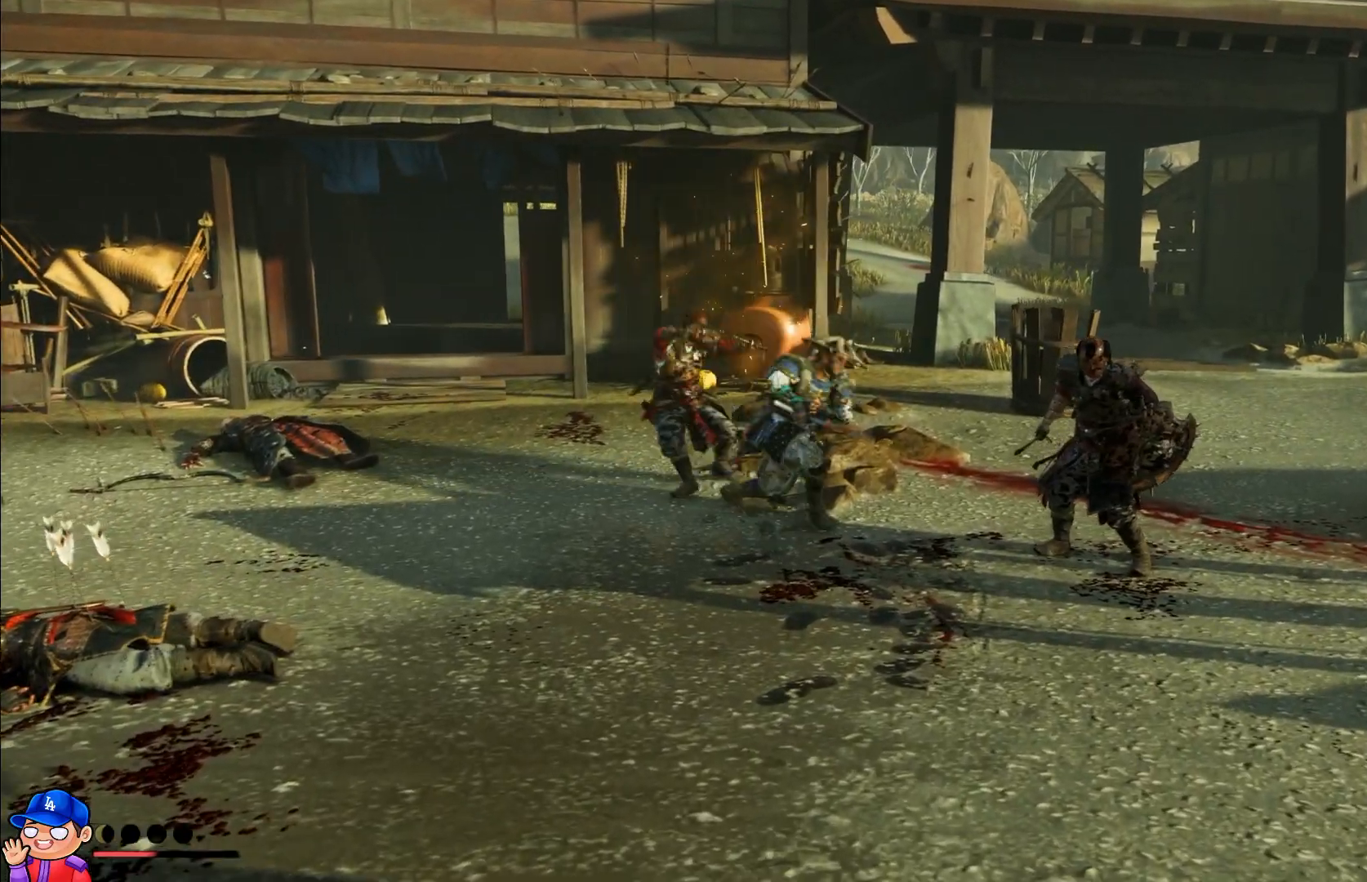
{"buttons": ["CIRCLE", "L1"], "left_stick": "left", "right_stick": "center", "events": [[83, "TRIANGLE", "up"], [167, "TRIANGLE", "down"], [200, "left_stick", "left"], [283, "TRIANGLE", "up"], [483, "L1", "down"], [500, "CIRCLE", "down"]]}
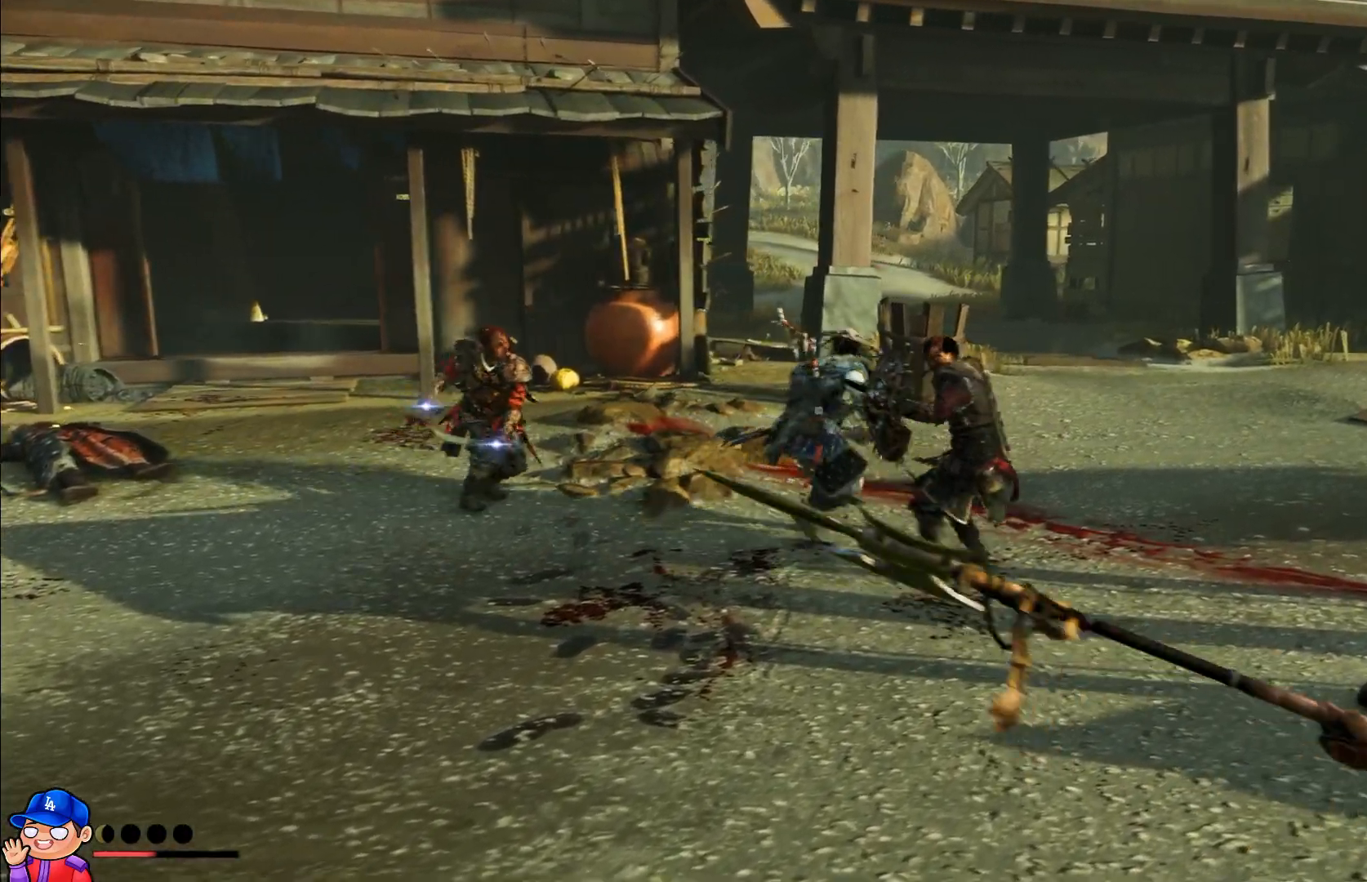
{"buttons": ["L1"], "left_stick": "left", "right_stick": "center", "events": [[117, "CIRCLE", "up"], [117, "L1", "up"], [183, "CIRCLE", "down"], [200, "L1", "down"], [283, "CIRCLE", "up"], [333, "L1", "up"], [383, "CIRCLE", "down"], [400, "L1", "down"], [483, "CIRCLE", "up"]]}
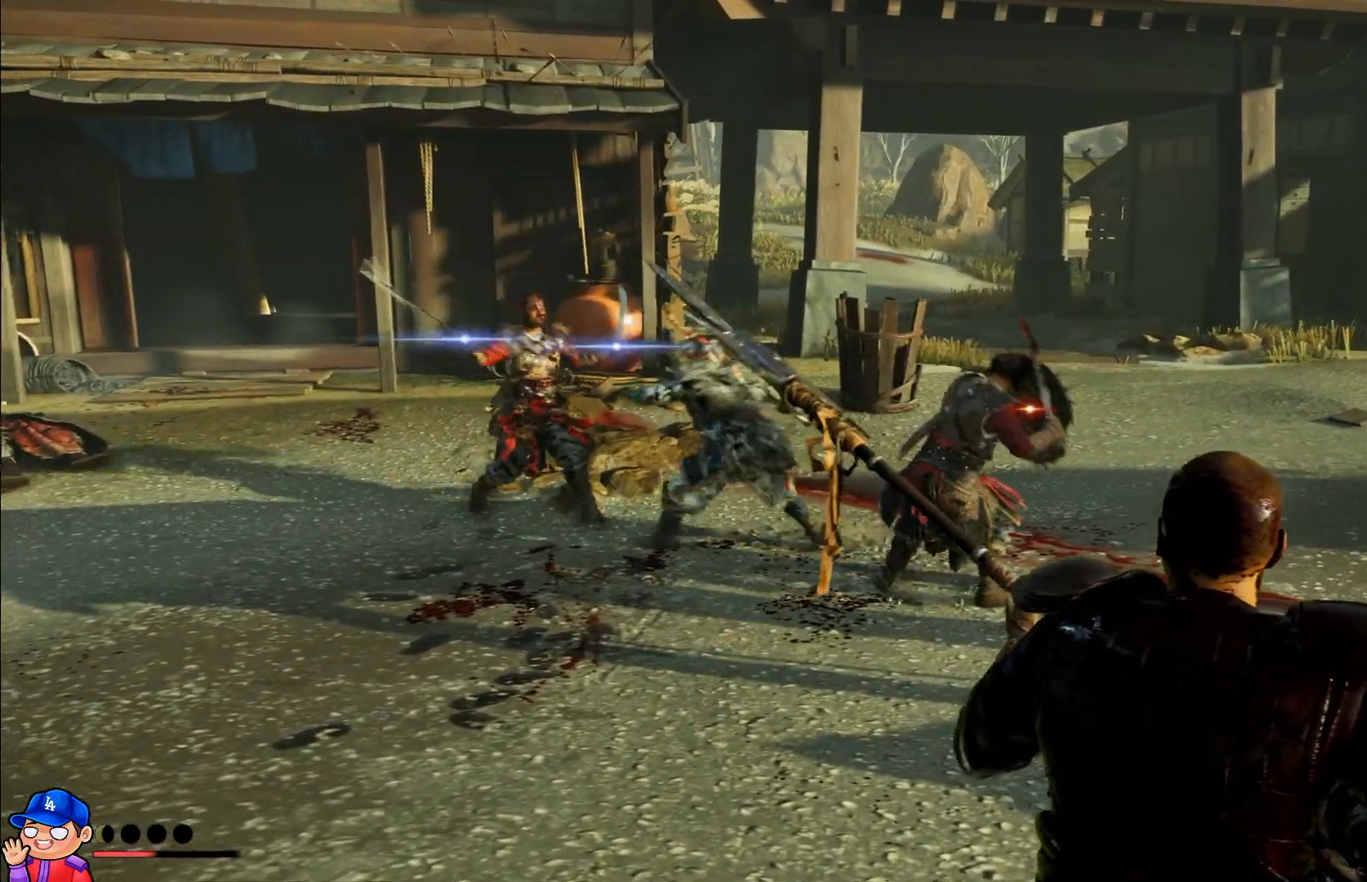
{"buttons": ["TRIANGLE", "L1"], "left_stick": "left", "right_stick": "center", "events": [[17, "L1", "up"], [83, "L1", "down"], [217, "L1", "up"], [250, "SQUARE", "down"], [317, "SQUARE", "up"], [400, "TRIANGLE", "down"], [483, "L1", "down"]]}
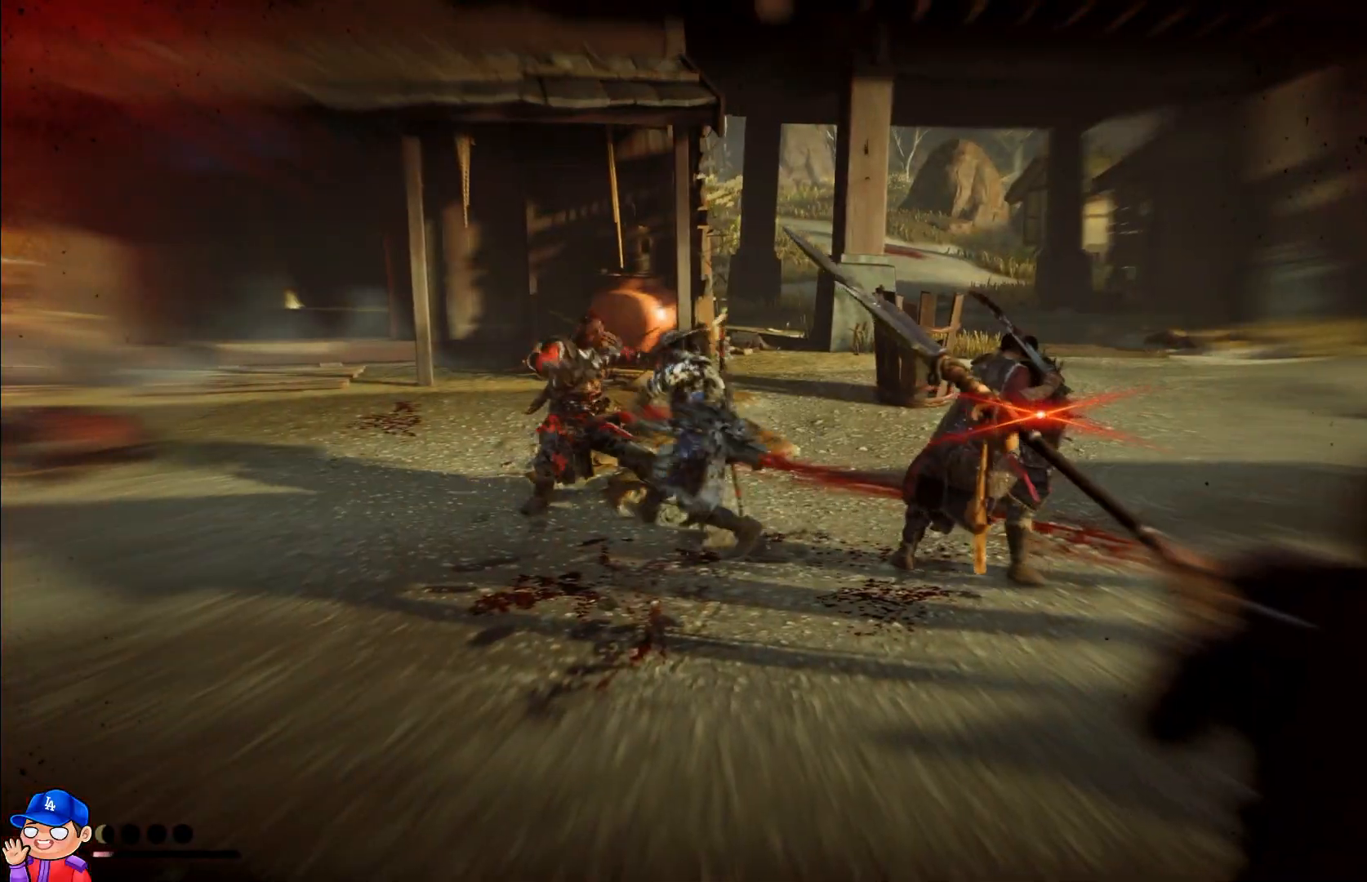
{"buttons": ["TRIANGLE"], "left_stick": "up-left", "right_stick": "center", "events": [[33, "TRIANGLE", "up"], [83, "L1", "up"], [100, "TRIANGLE", "down"], [200, "TRIANGLE", "up"], [283, "TRIANGLE", "down"], [333, "left_stick", "up-left"], [400, "TRIANGLE", "up"], [483, "TRIANGLE", "down"]]}
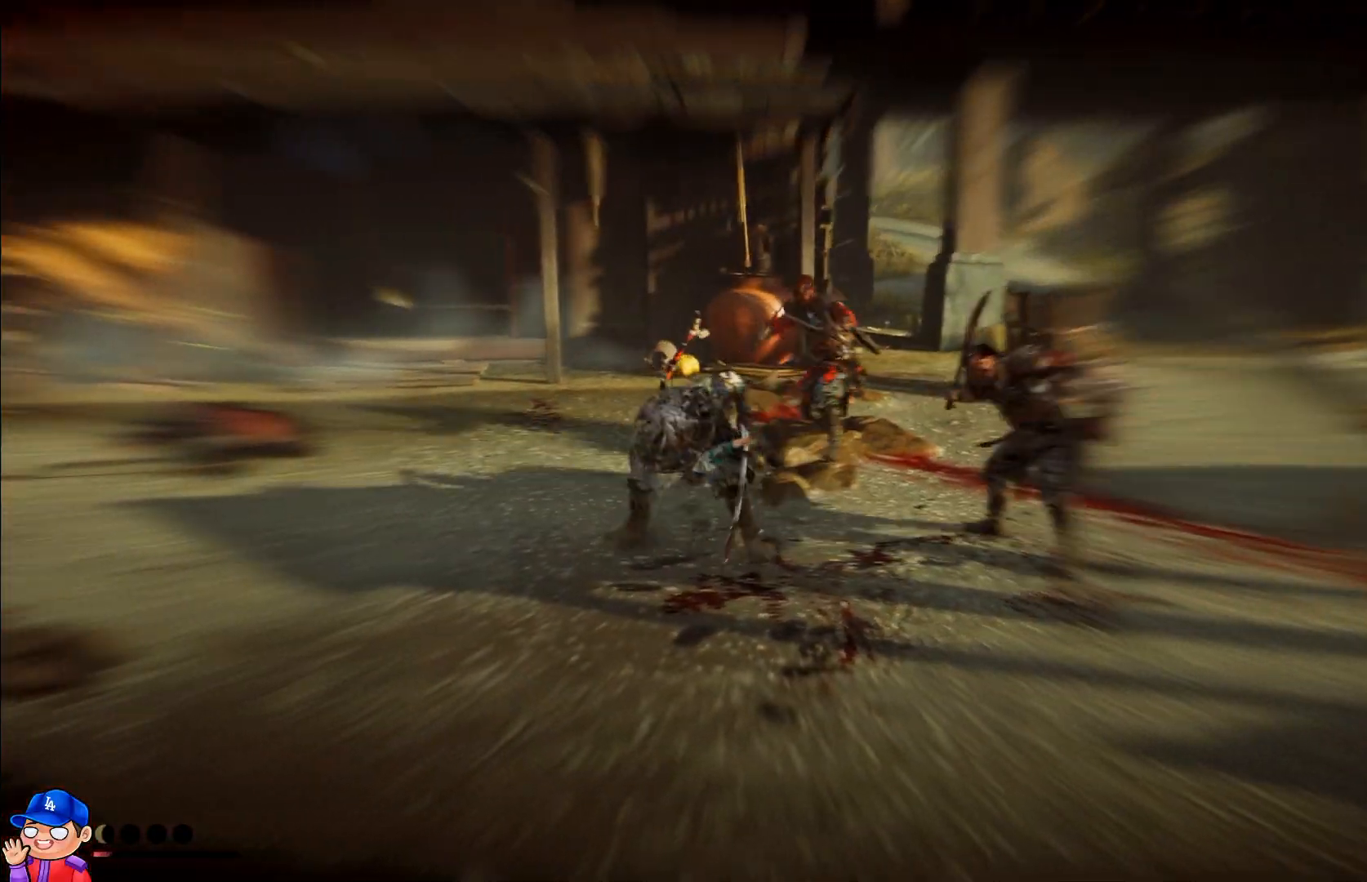
{"buttons": ["L1"], "left_stick": "left", "right_stick": "center", "events": [[33, "left_stick", "up"], [100, "TRIANGLE", "up"], [150, "L1", "down"], [217, "left_stick", "up-left"], [300, "L1", "up"], [317, "left_stick", "left"], [417, "L1", "down"]]}
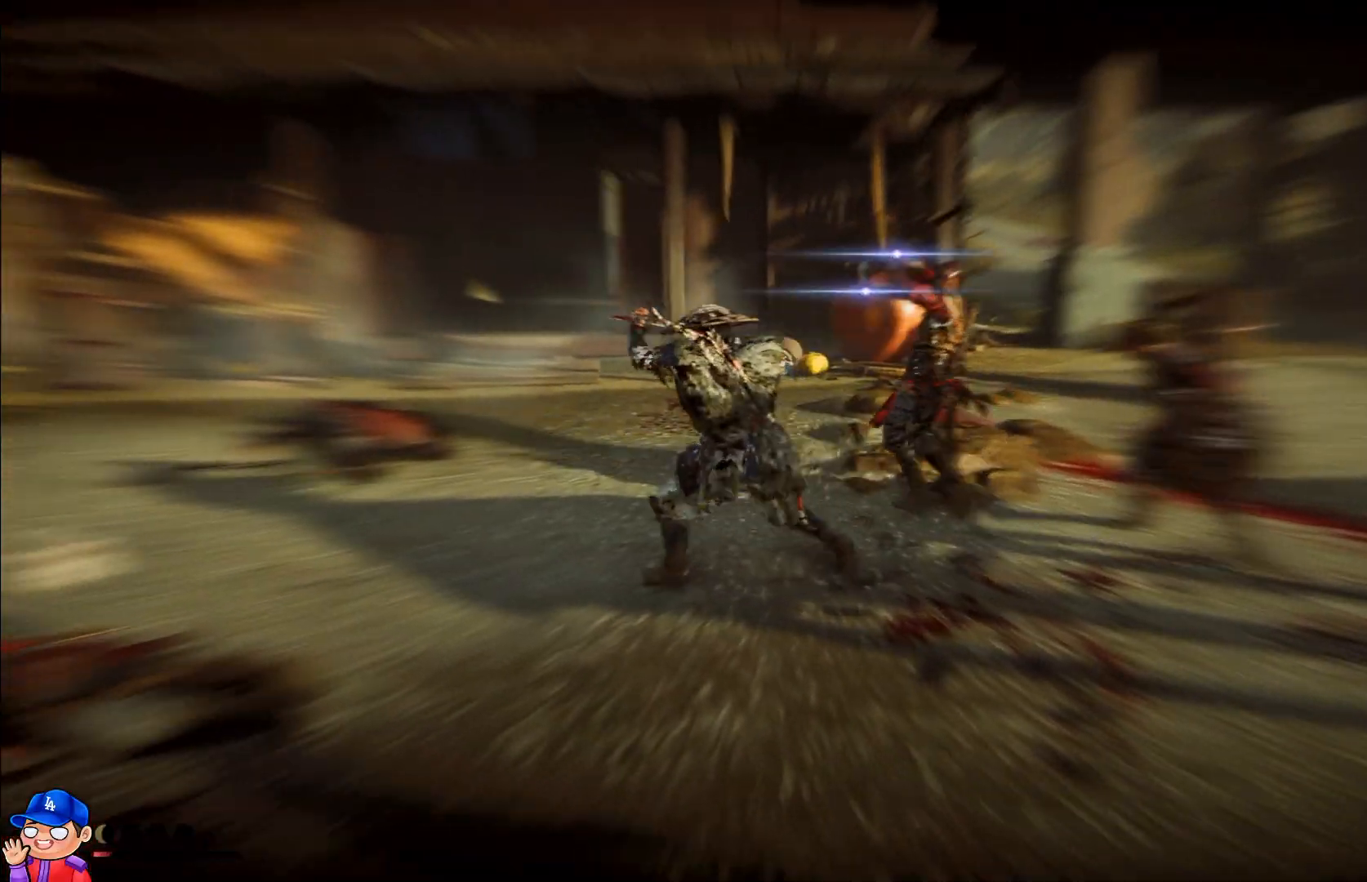
{"buttons": [], "left_stick": "up-left", "right_stick": "center", "events": [[17, "CIRCLE", "down"], [67, "L1", "up"], [117, "CIRCLE", "up"], [117, "L1", "down"], [250, "L1", "up"], [250, "left_stick", "up-left"], [317, "L1", "down"], [450, "L1", "up"]]}
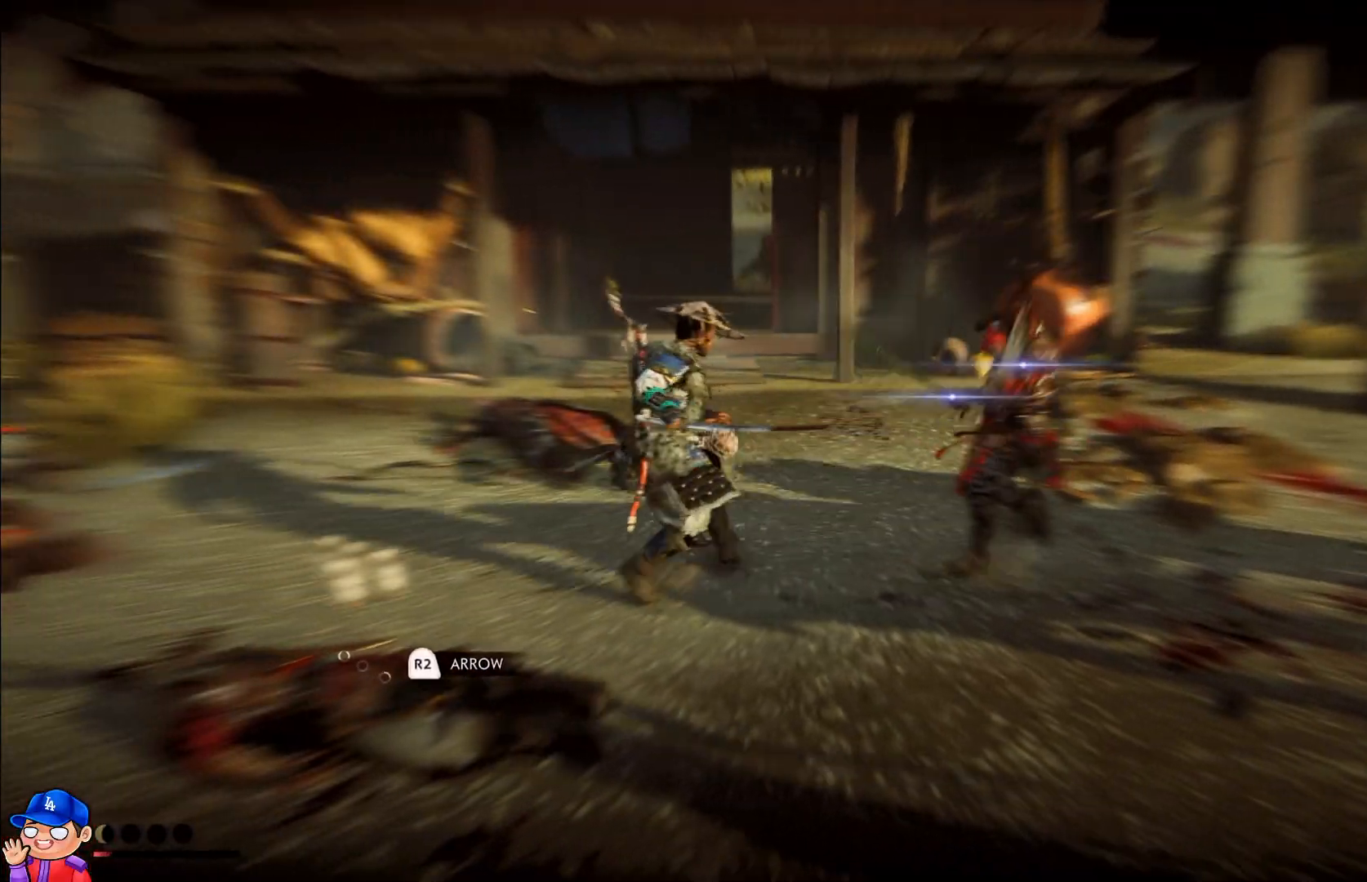
{"buttons": [], "left_stick": "right", "right_stick": "center", "events": [[17, "L1", "down"], [67, "left_stick", "right"], [133, "L1", "up"], [133, "TRIANGLE", "down"], [283, "TRIANGLE", "up"], [350, "TRIANGLE", "down"], [467, "TRIANGLE", "up"]]}
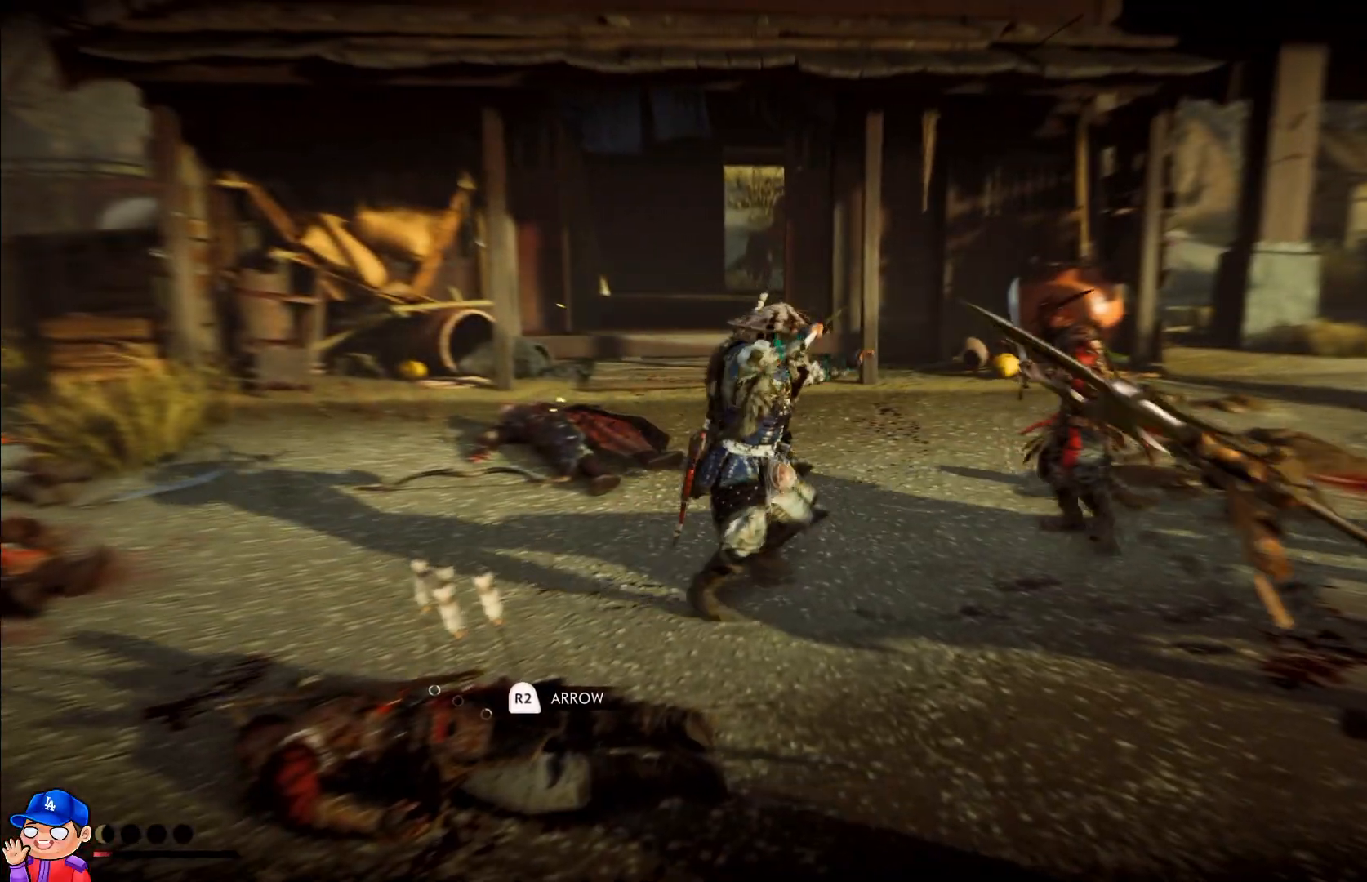
{"buttons": ["TRIANGLE"], "left_stick": "up-right", "right_stick": "center", "events": [[50, "TRIANGLE", "down"], [100, "left_stick", "up-right"], [150, "TRIANGLE", "up"], [233, "TRIANGLE", "down"], [350, "TRIANGLE", "up"], [433, "TRIANGLE", "down"]]}
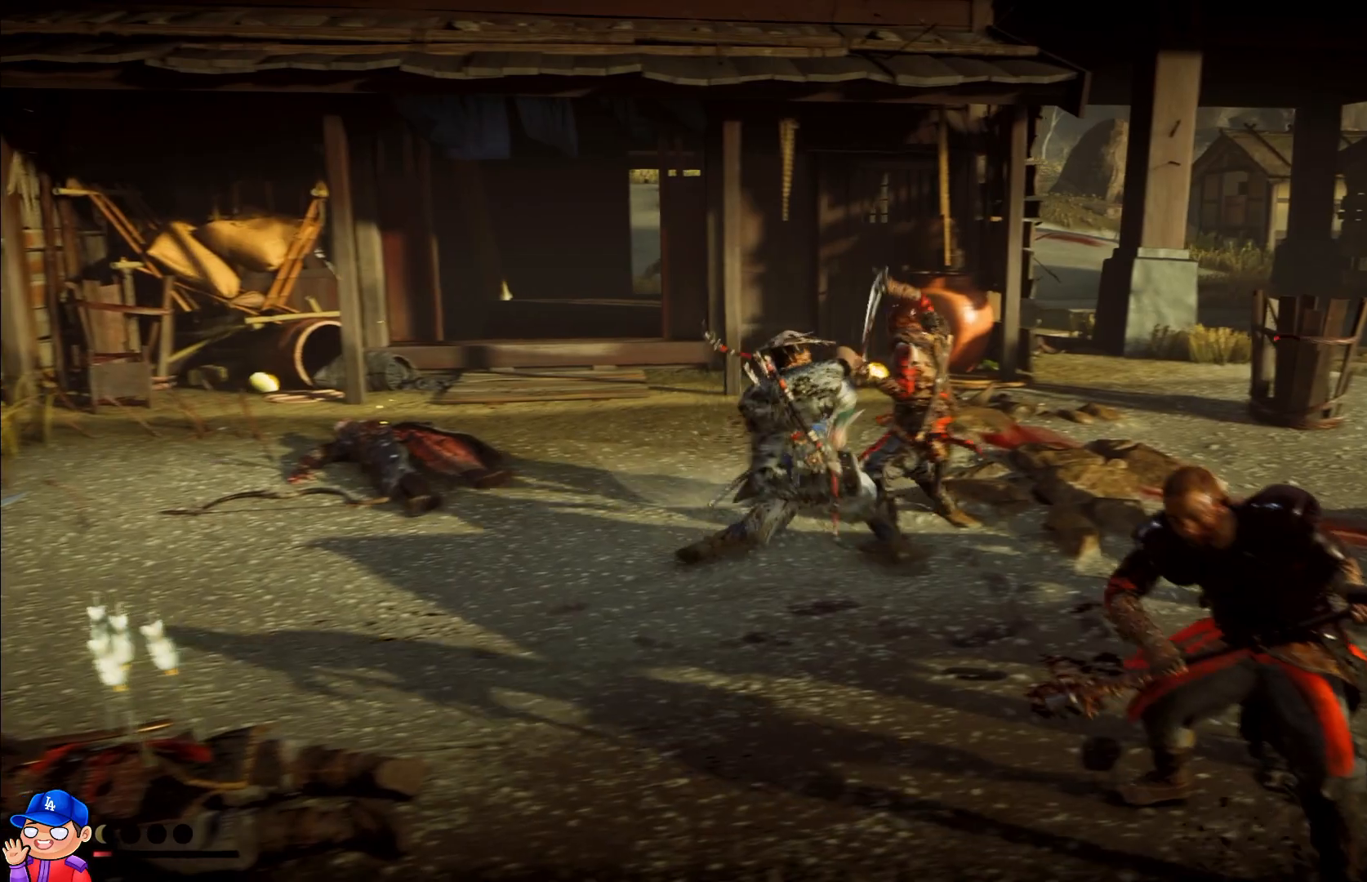
{"buttons": [], "left_stick": "up-right", "right_stick": "center", "events": [[33, "TRIANGLE", "up"], [117, "TRIANGLE", "down"], [233, "TRIANGLE", "up"], [317, "TRIANGLE", "down"], [433, "TRIANGLE", "up"]]}
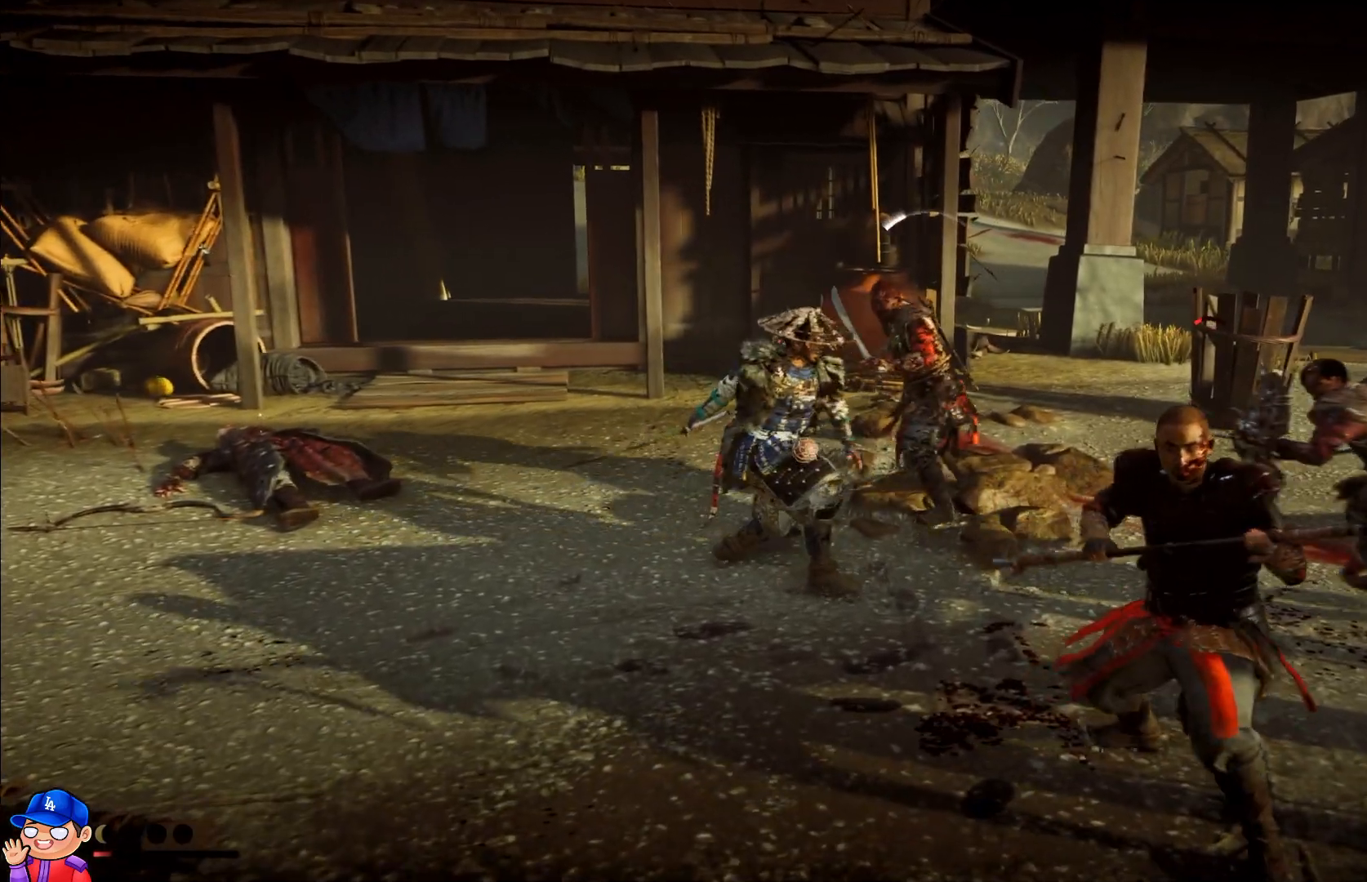
{"buttons": ["SQUARE"], "left_stick": "up-right", "right_stick": "center", "events": [[67, "SQUARE", "down"], [167, "SQUARE", "up"], [217, "L1", "down"], [267, "SQUARE", "down"], [367, "L1", "up"], [367, "SQUARE", "up"], [467, "SQUARE", "down"]]}
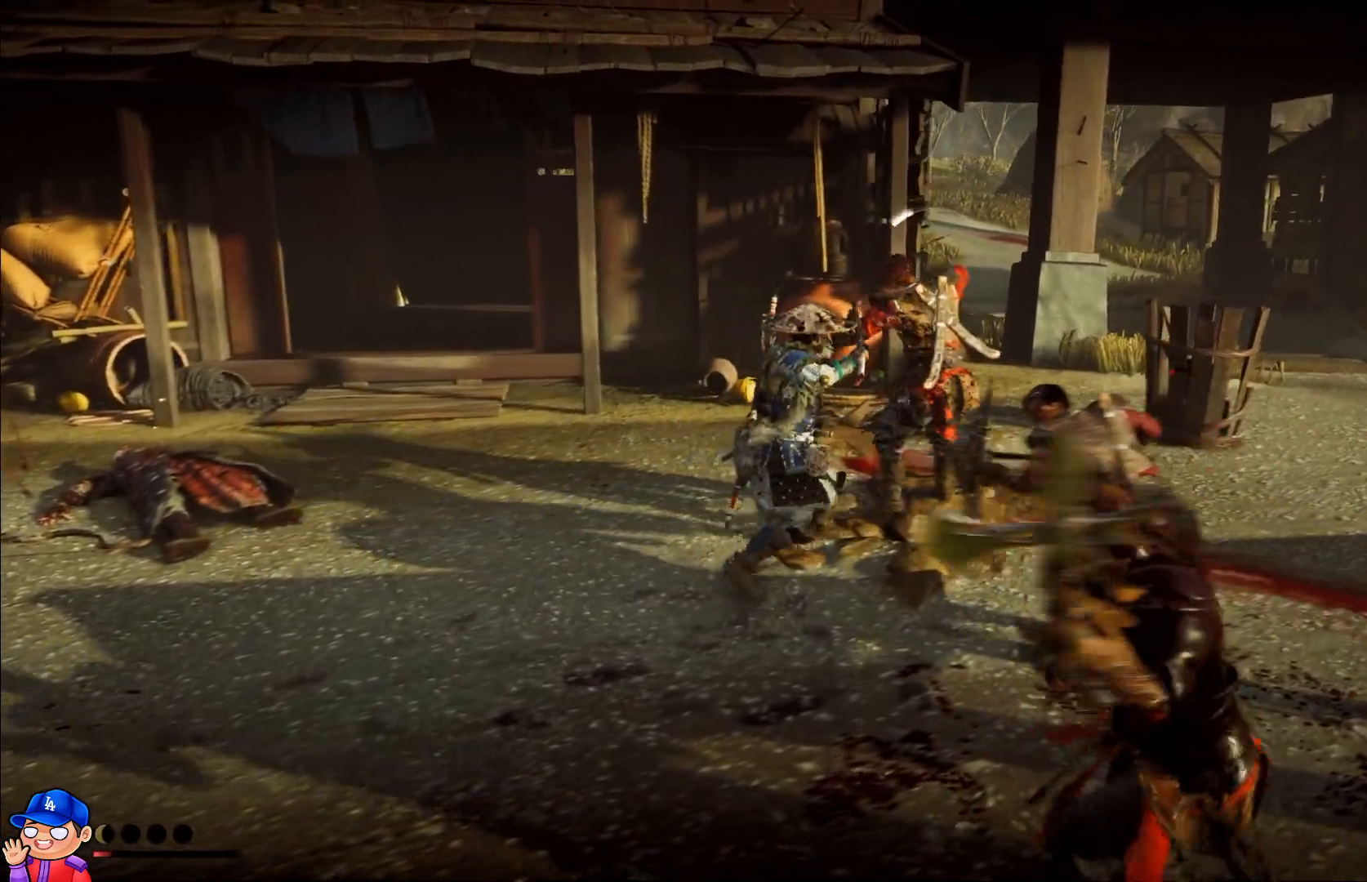
{"buttons": [], "left_stick": "right", "right_stick": "center", "events": [[67, "SQUARE", "up"], [167, "SQUARE", "down"], [233, "L1", "down"], [267, "SQUARE", "up"], [333, "left_stick", "right"], [367, "L1", "up"], [367, "SQUARE", "down"], [467, "SQUARE", "up"]]}
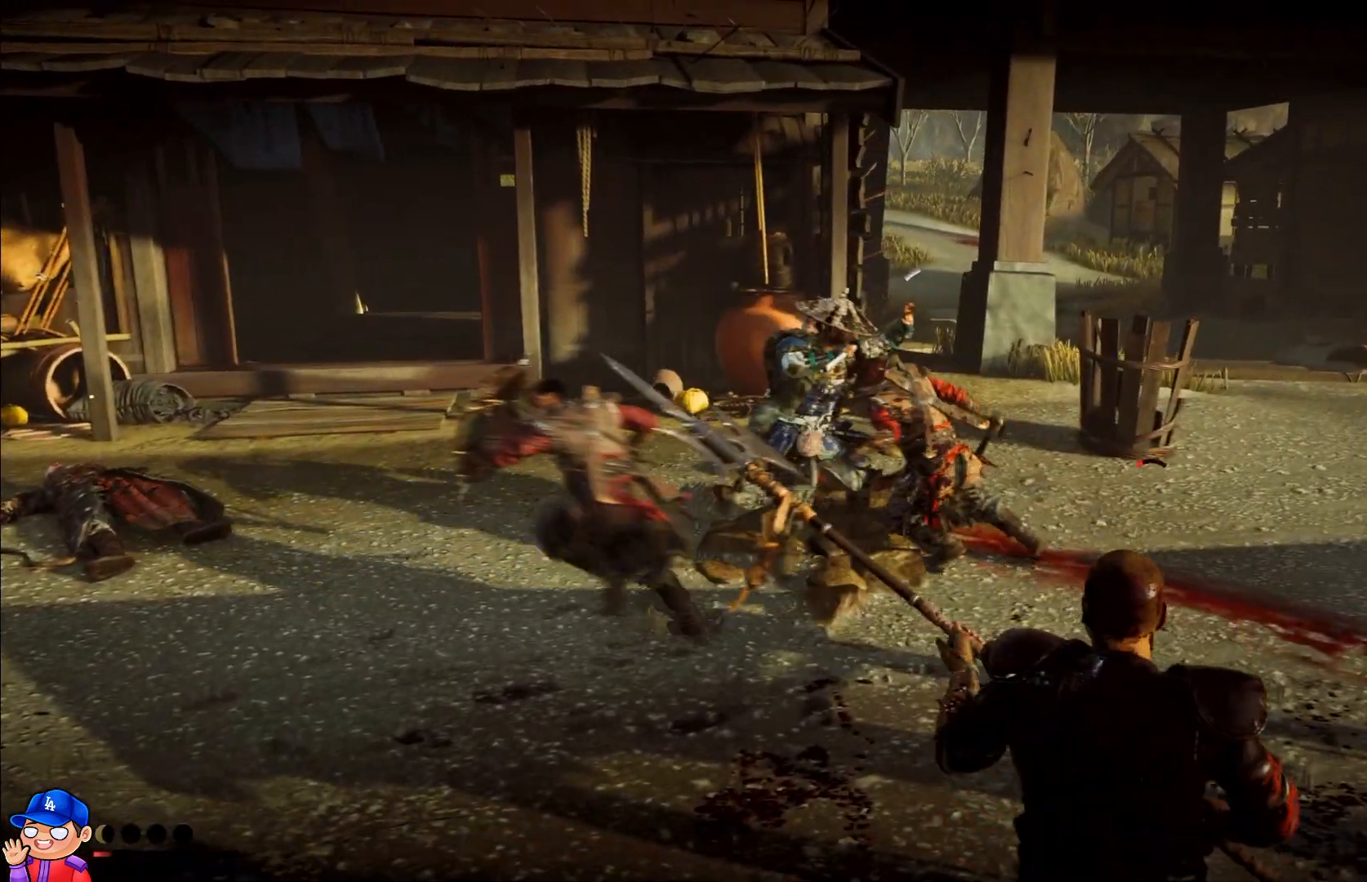
{"buttons": ["SQUARE"], "left_stick": "center", "right_stick": "center", "events": [[67, "SQUARE", "down"], [167, "SQUARE", "up"], [267, "SQUARE", "down"], [367, "SQUARE", "up"], [383, "left_stick", "up-right"], [450, "SQUARE", "down"], [483, "left_stick", "center"]]}
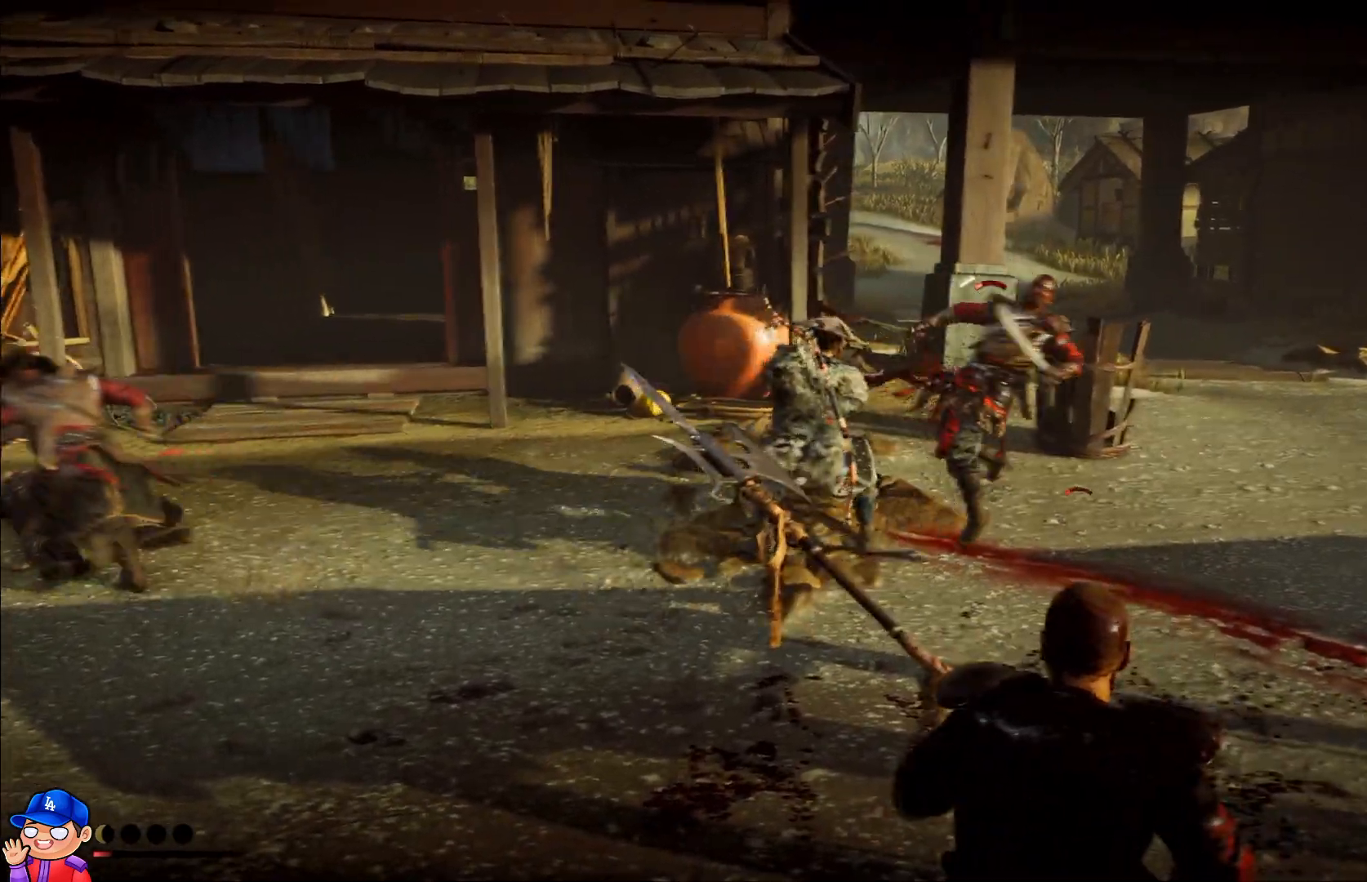
{"buttons": [], "left_stick": "center", "right_stick": "center", "events": [[50, "SQUARE", "up"], [150, "SQUARE", "down"], [250, "SQUARE", "up"], [333, "SQUARE", "down"], [433, "SQUARE", "up"]]}
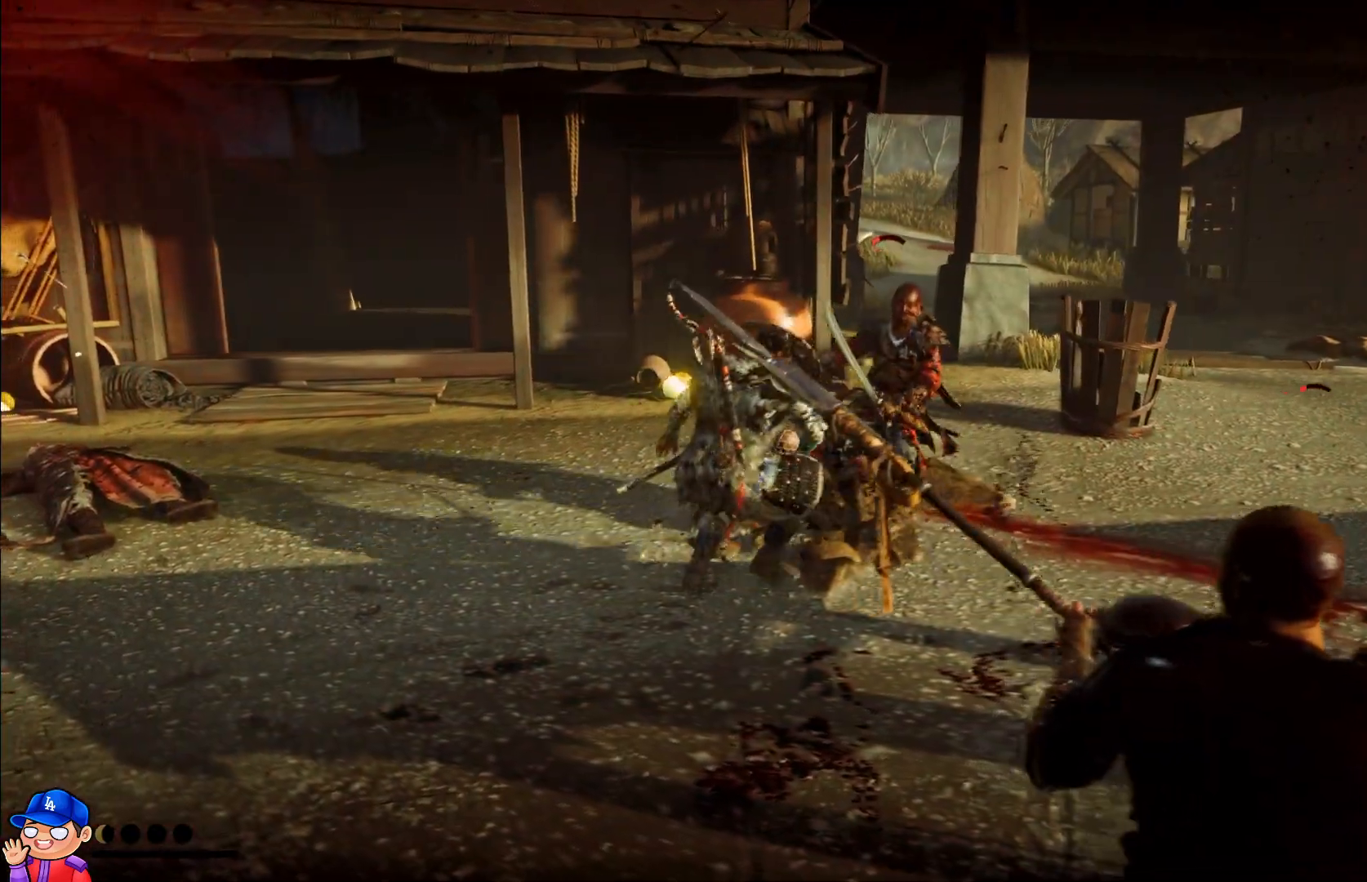
{"buttons": ["SQUARE"], "left_stick": "center", "right_stick": "center", "events": [[33, "SQUARE", "down"], [150, "SQUARE", "up"], [267, "SQUARE", "down"], [350, "SQUARE", "up"], [450, "SQUARE", "down"]]}
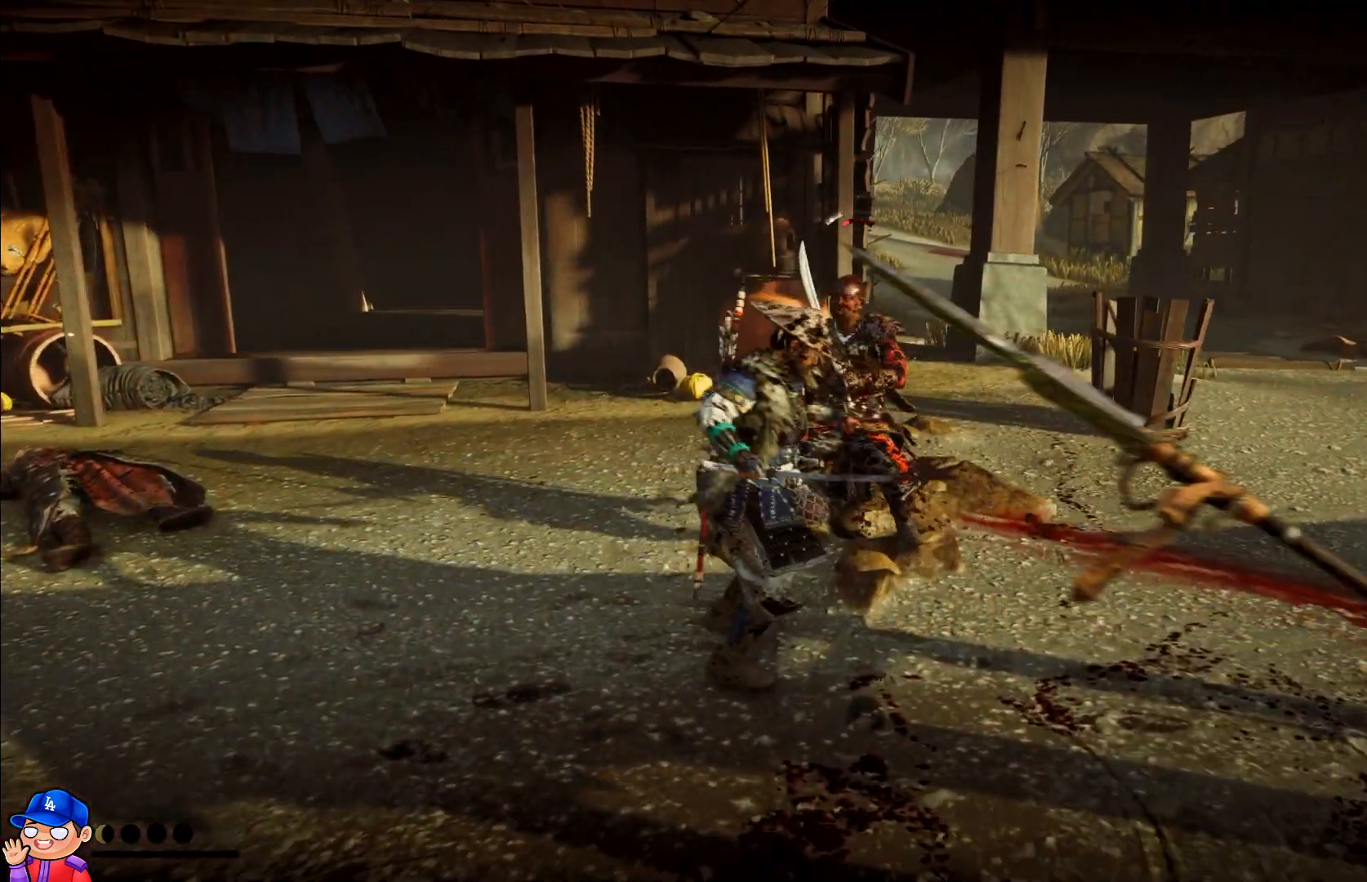
{"buttons": [], "left_stick": "center", "right_stick": "center", "events": [[33, "DPAD_DOWN", "down"], [50, "SQUARE", "up"], [150, "SQUARE", "down"], [183, "DPAD_DOWN", "up"], [267, "SQUARE", "up"]]}